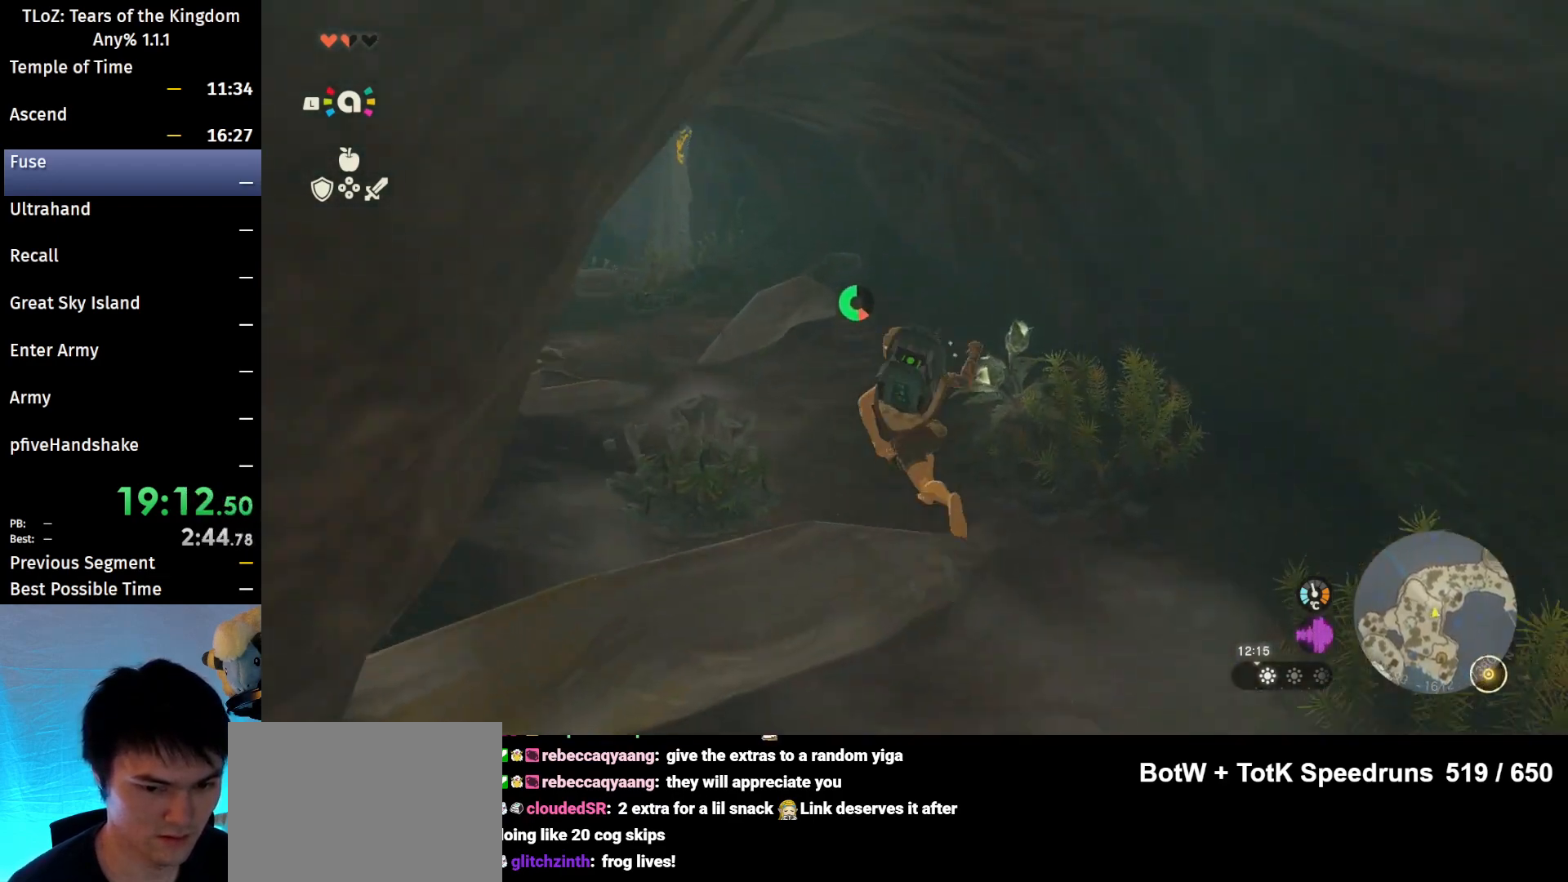
Gameplay with a controller (Nintendo layout); each line is a JSON object with the inputs held at the frame after it. "events" lists button and stick changes between this image and that frame as [ms after this image, input, new state], when the widget could be followed in between. Not read: L3 R3 Z.
{"buttons": [], "left_stick": "up-left", "right_stick": "center", "events": [[200, "B", "down"], [233, "R1", "down"], [300, "B", "up"], [300, "R1", "up"], [400, "B", "down"], [500, "B", "up"]]}
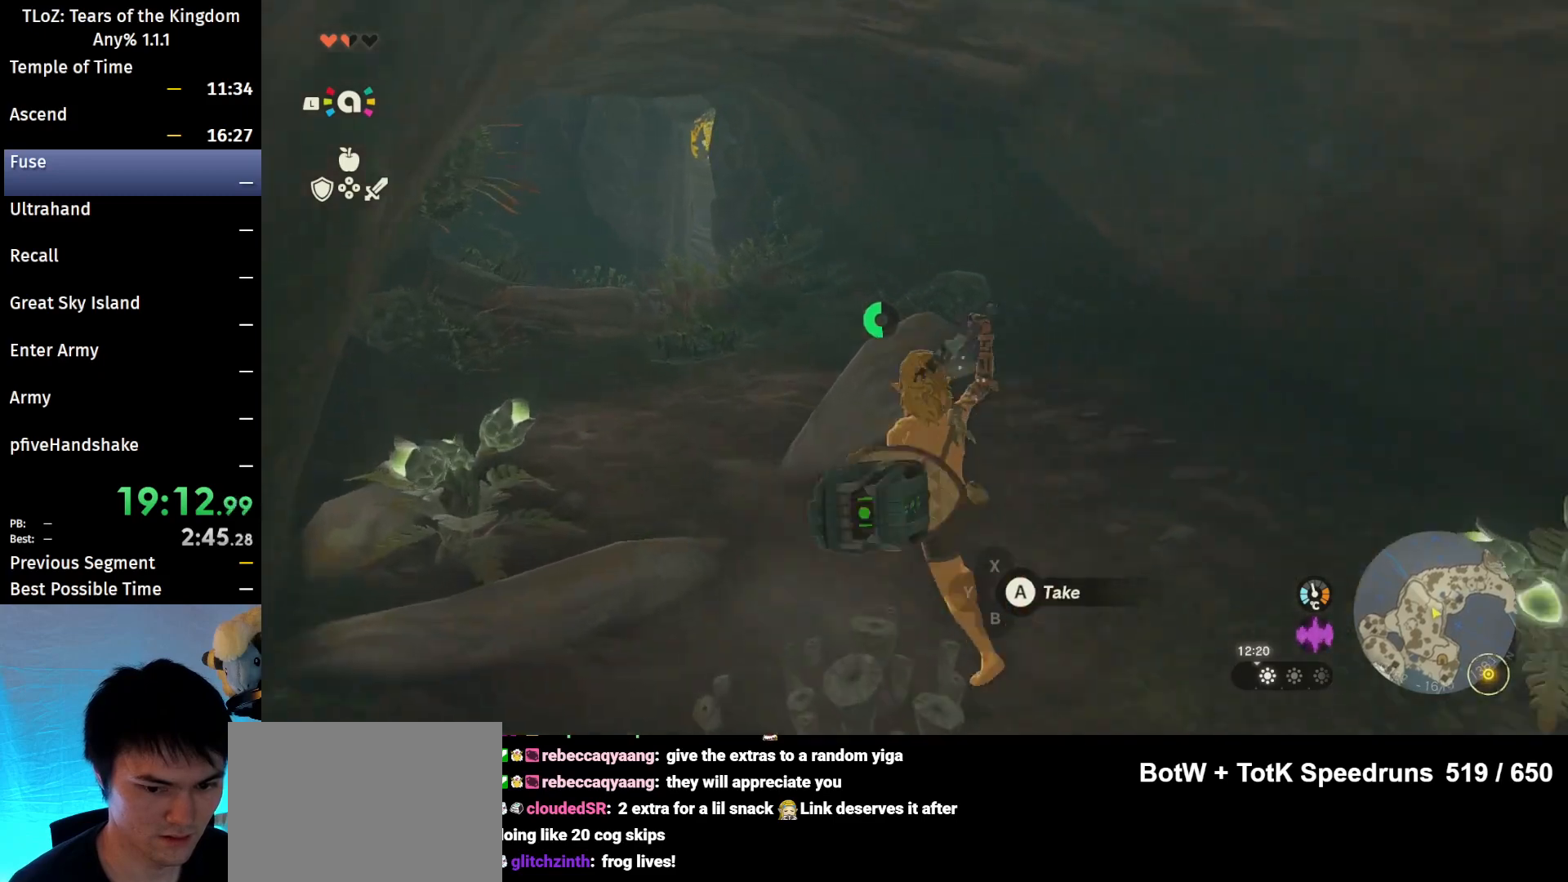
{"buttons": ["B"], "left_stick": "up-left", "right_stick": "center", "events": [[333, "B", "down"], [333, "R1", "down"], [400, "B", "up"], [433, "R1", "up"], [500, "B", "down"]]}
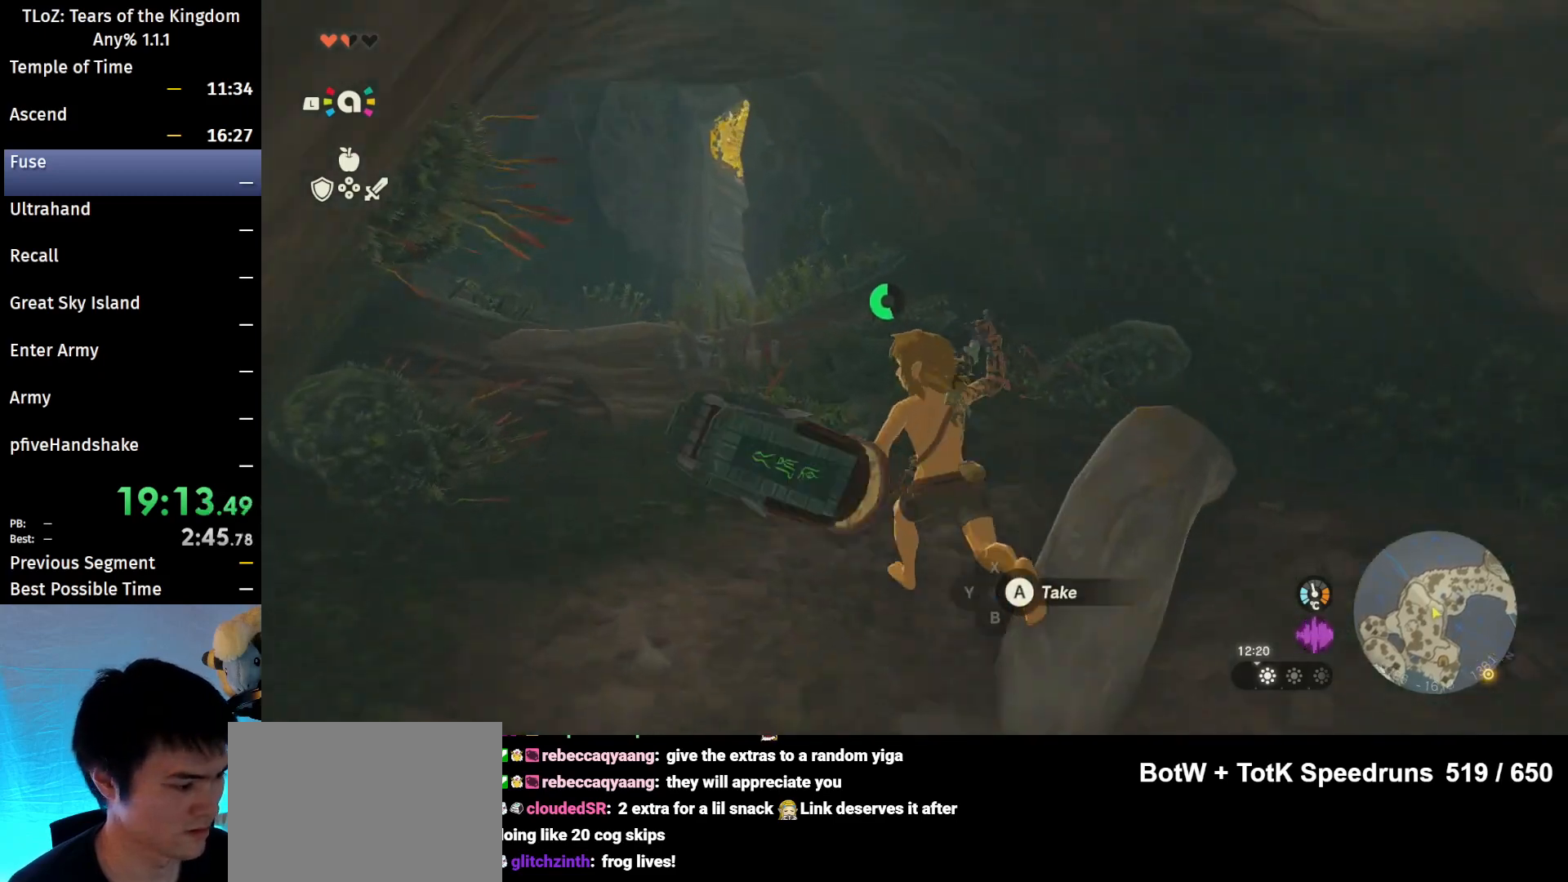
{"buttons": [], "left_stick": "up", "right_stick": "center", "events": [[100, "B", "up"], [400, "B", "down"], [400, "R1", "down"], [400, "left_stick", "up"], [467, "B", "up"], [500, "R1", "up"]]}
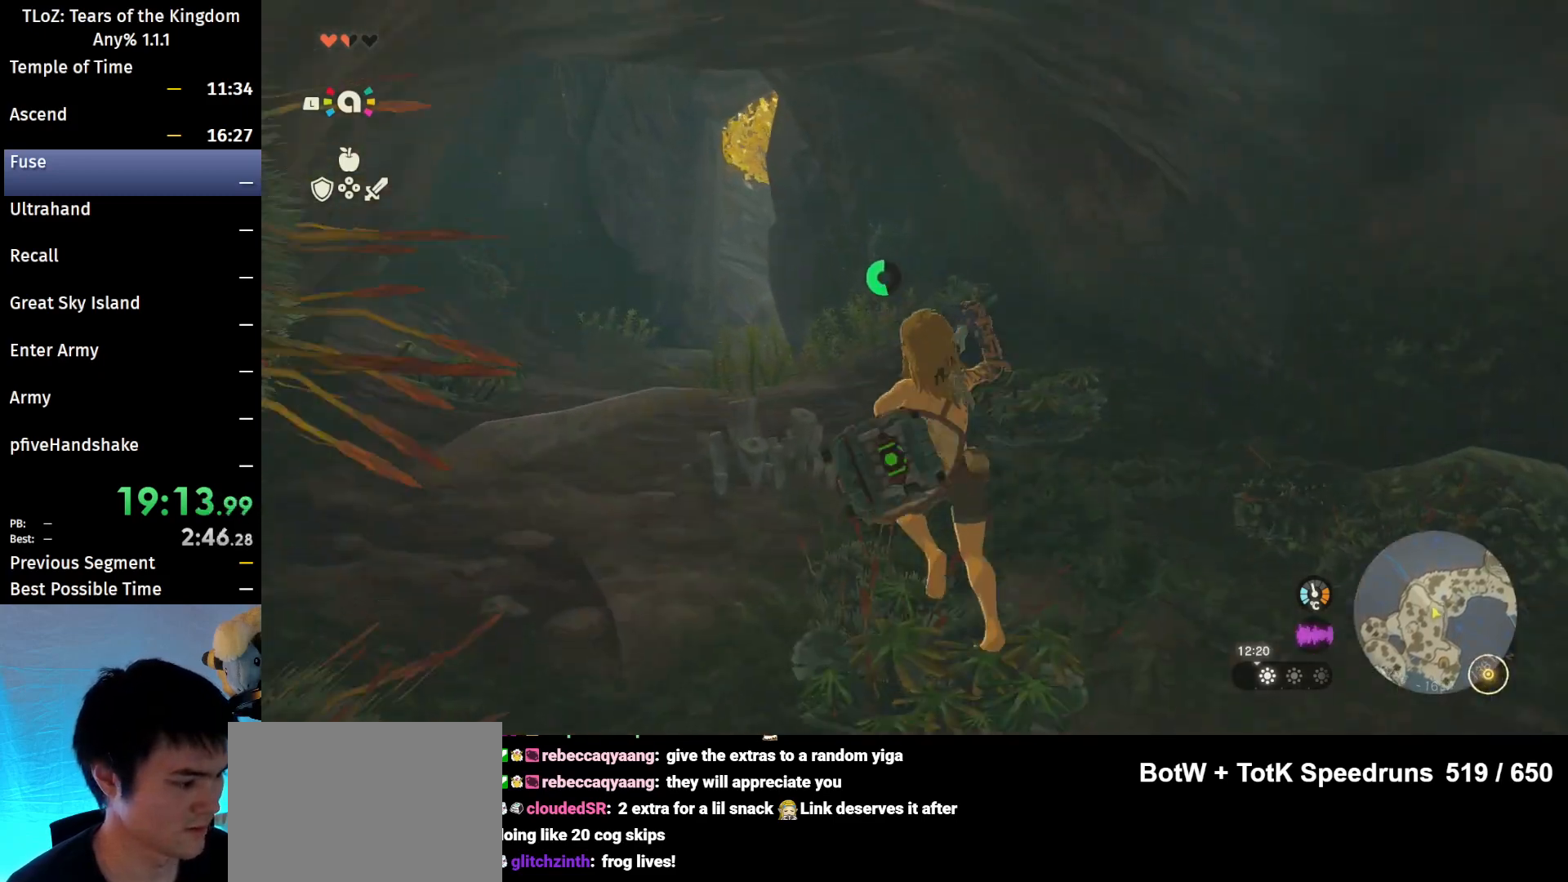
{"buttons": ["B", "R1"], "left_stick": "up", "right_stick": "center", "events": [[33, "B", "down"], [167, "B", "up"], [467, "B", "down"], [500, "R1", "down"]]}
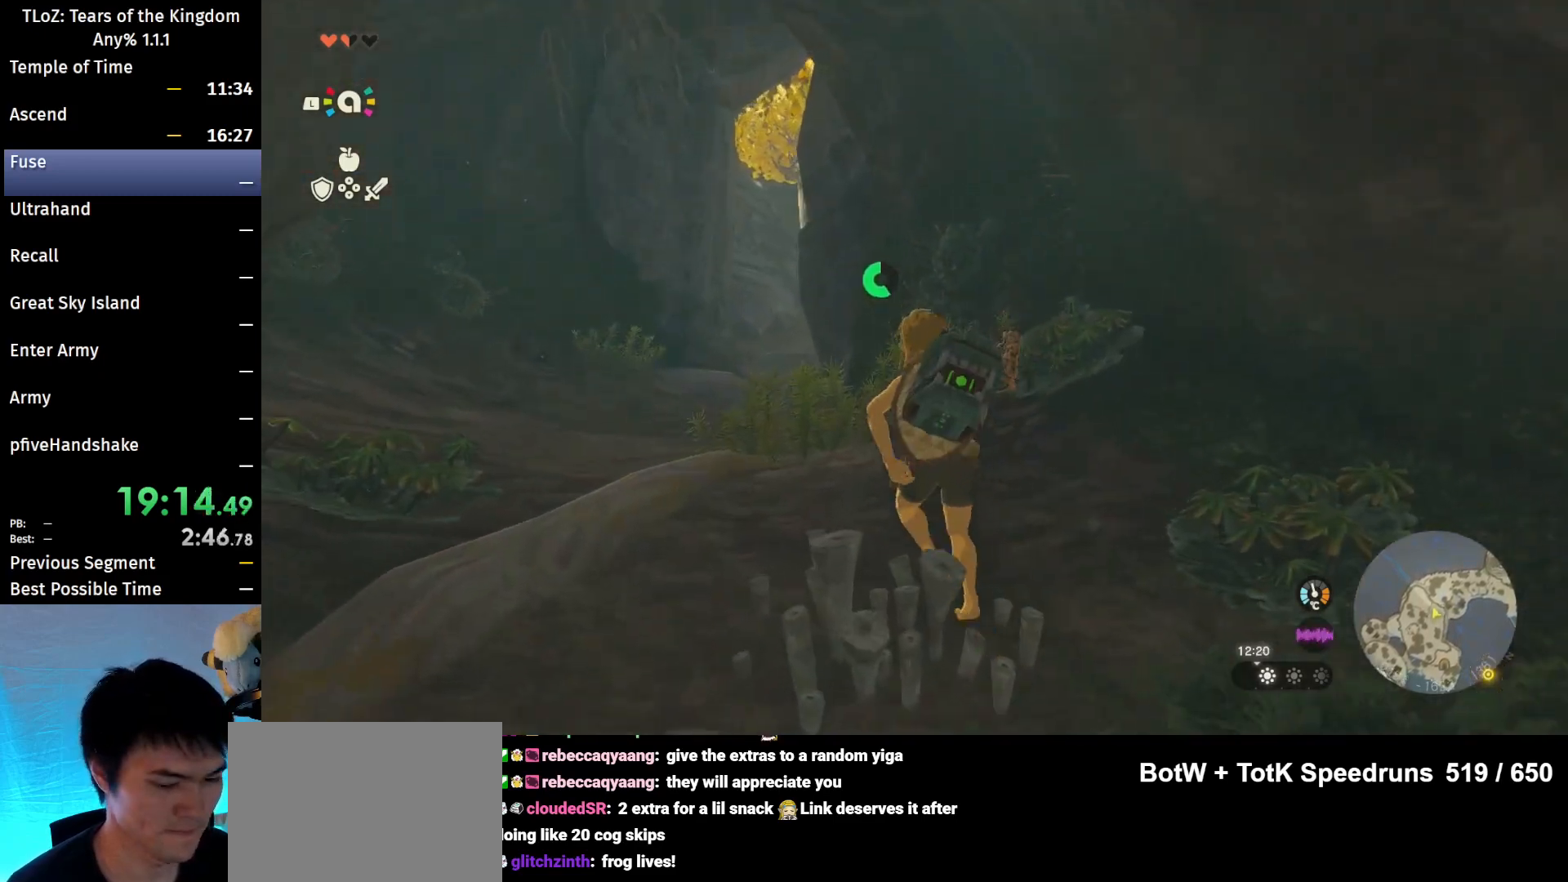
{"buttons": [], "left_stick": "up", "right_stick": "center", "events": [[67, "B", "up"], [67, "R1", "up"], [167, "B", "down"], [267, "B", "up"]]}
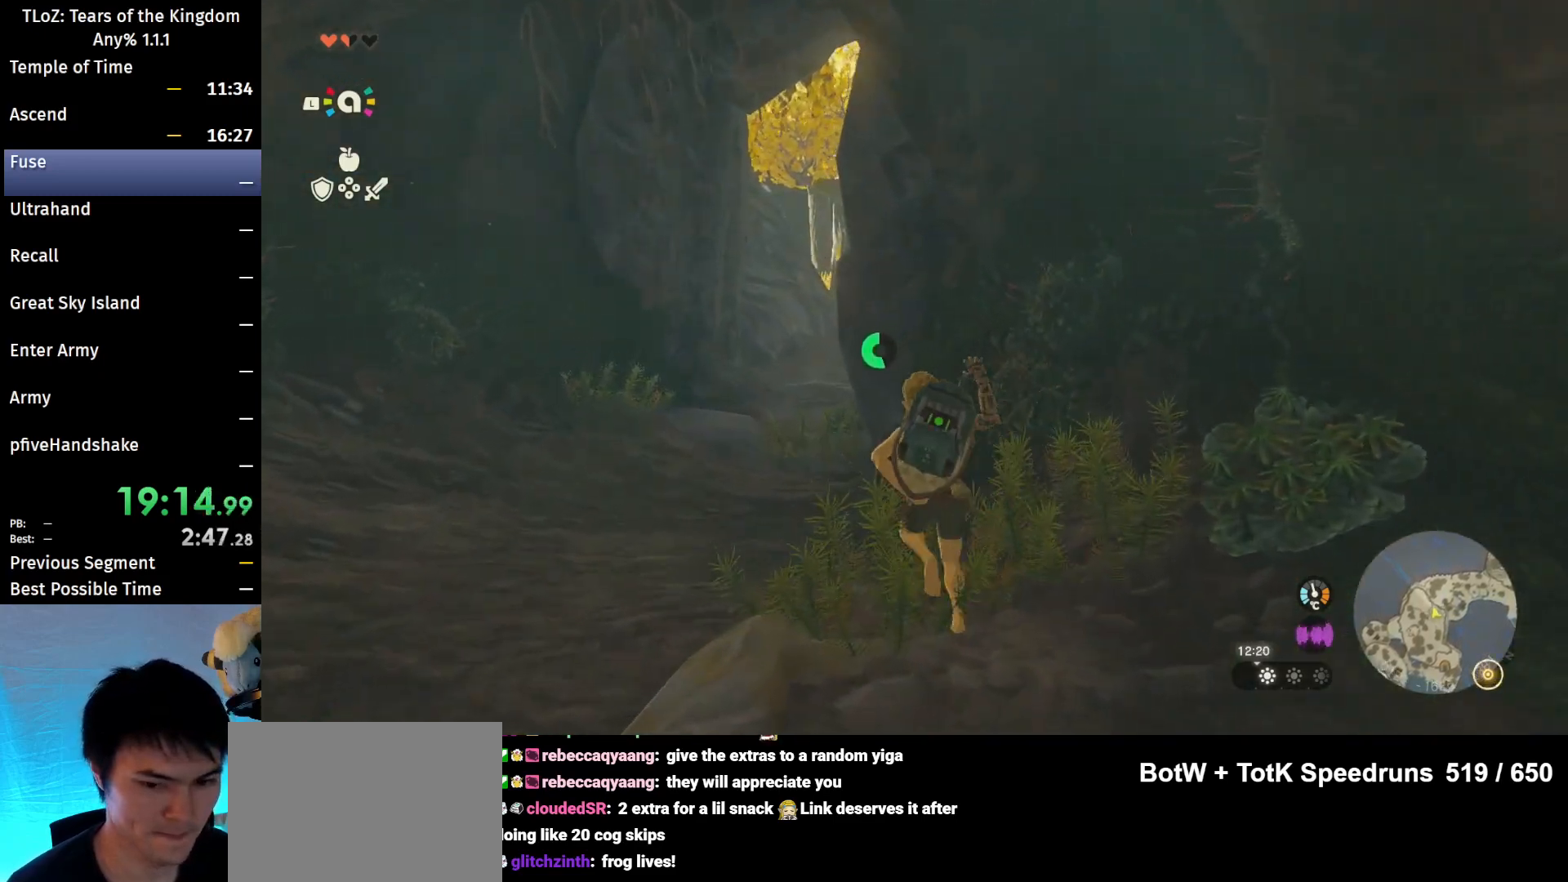
{"buttons": ["B"], "left_stick": "up", "right_stick": "center", "events": [[33, "B", "down"], [33, "R1", "down"], [133, "B", "up"], [133, "R1", "up"], [233, "B", "down"]]}
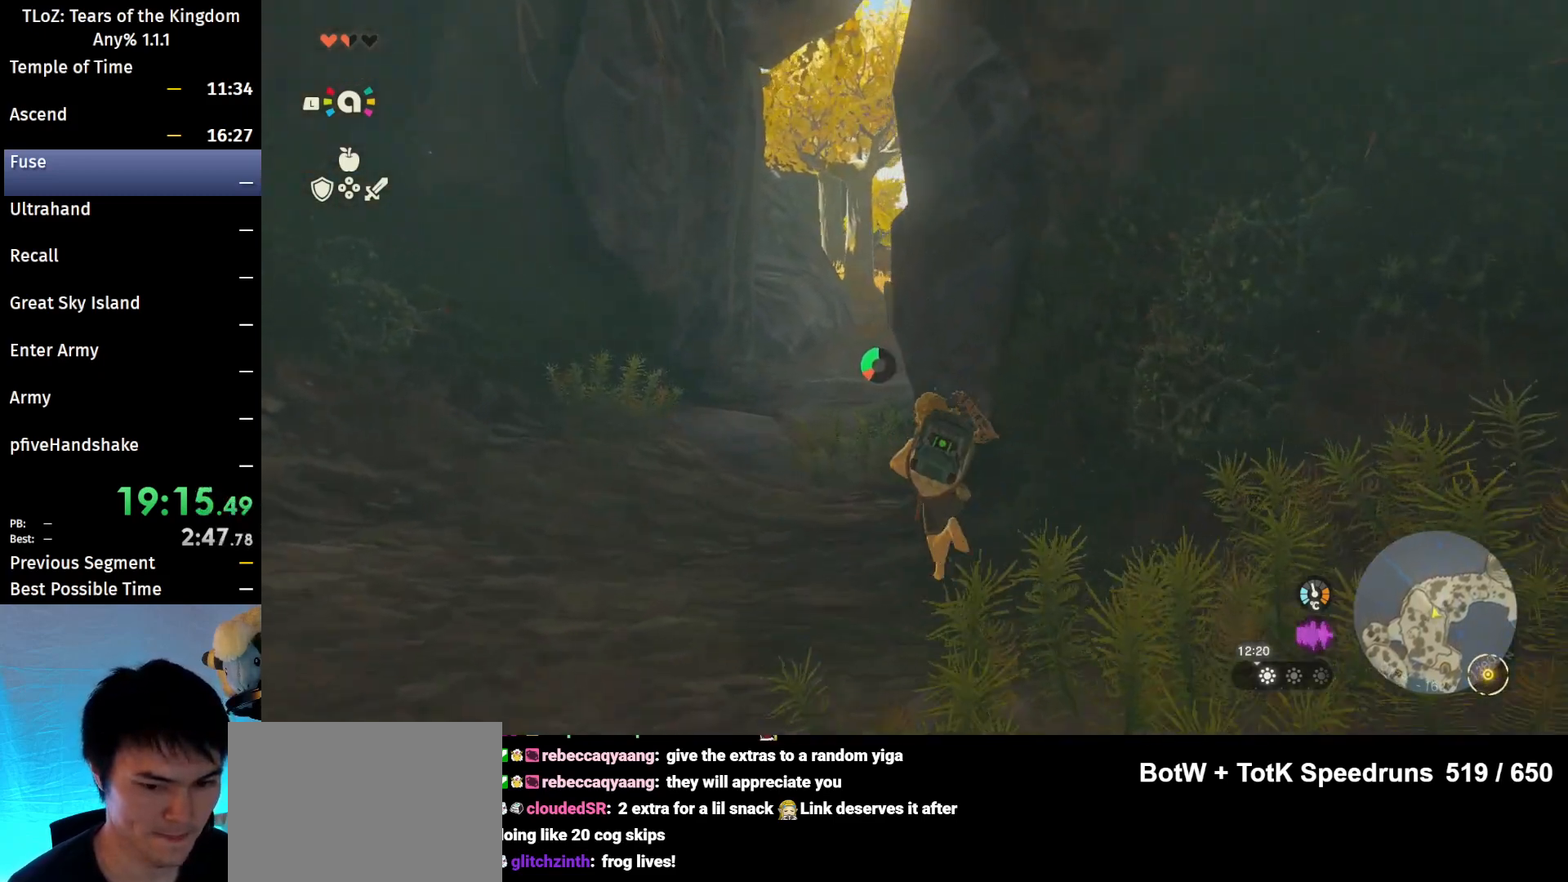
{"buttons": ["B"], "left_stick": "up", "right_stick": "right", "events": [[133, "right_stick", "down-right"], [200, "right_stick", "right"]]}
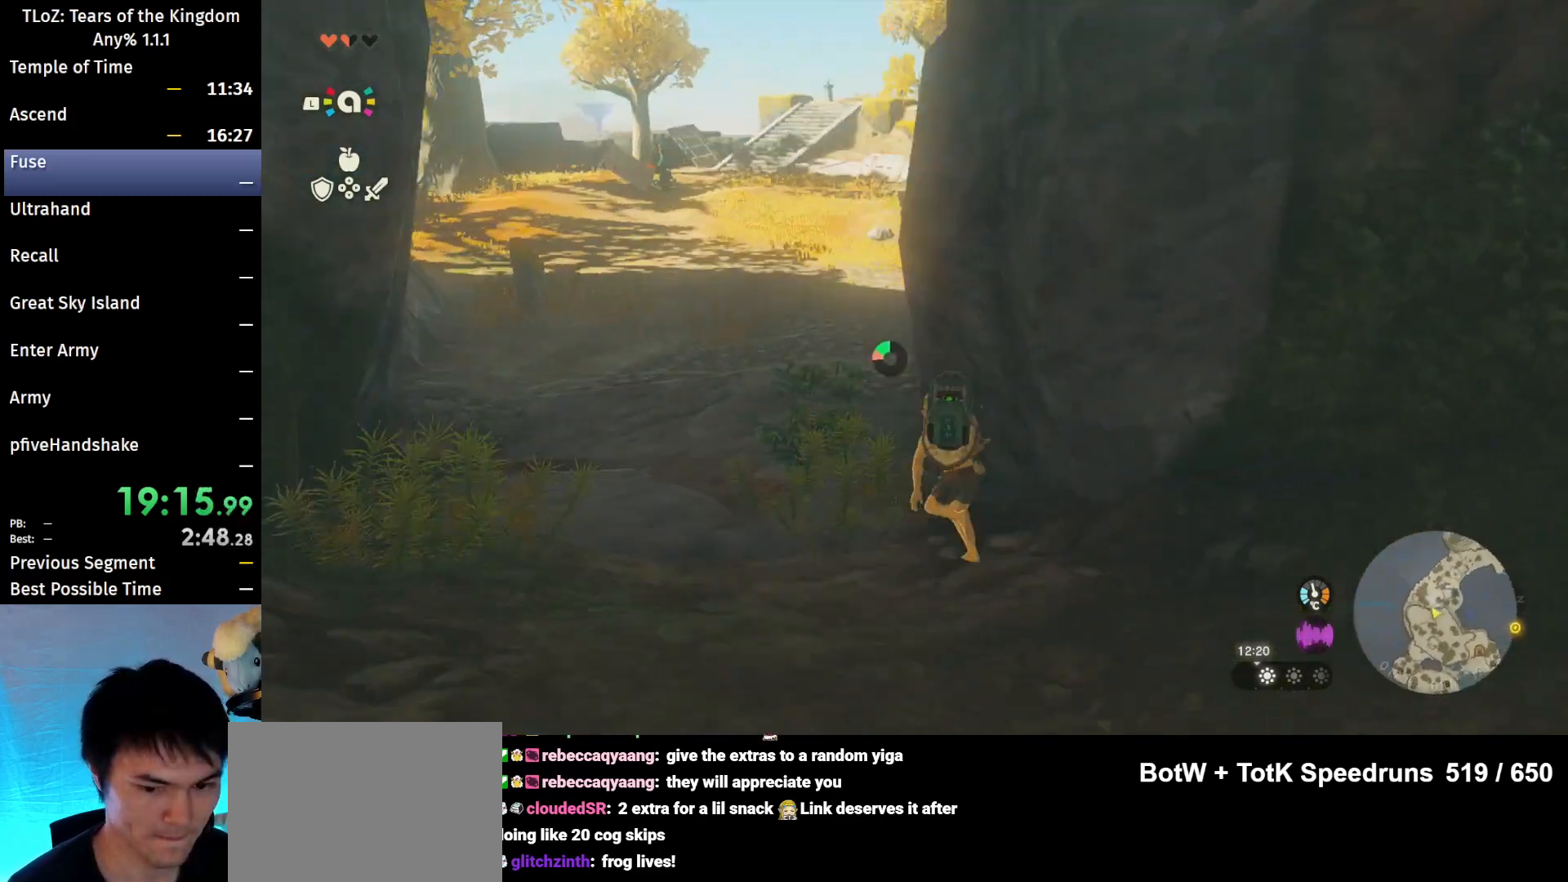
{"buttons": ["B"], "left_stick": "up", "right_stick": "center", "events": [[100, "right_stick", "center"], [133, "B", "up"], [300, "B", "down"], [300, "R1", "down"], [433, "B", "up"], [433, "R1", "up"], [500, "B", "down"]]}
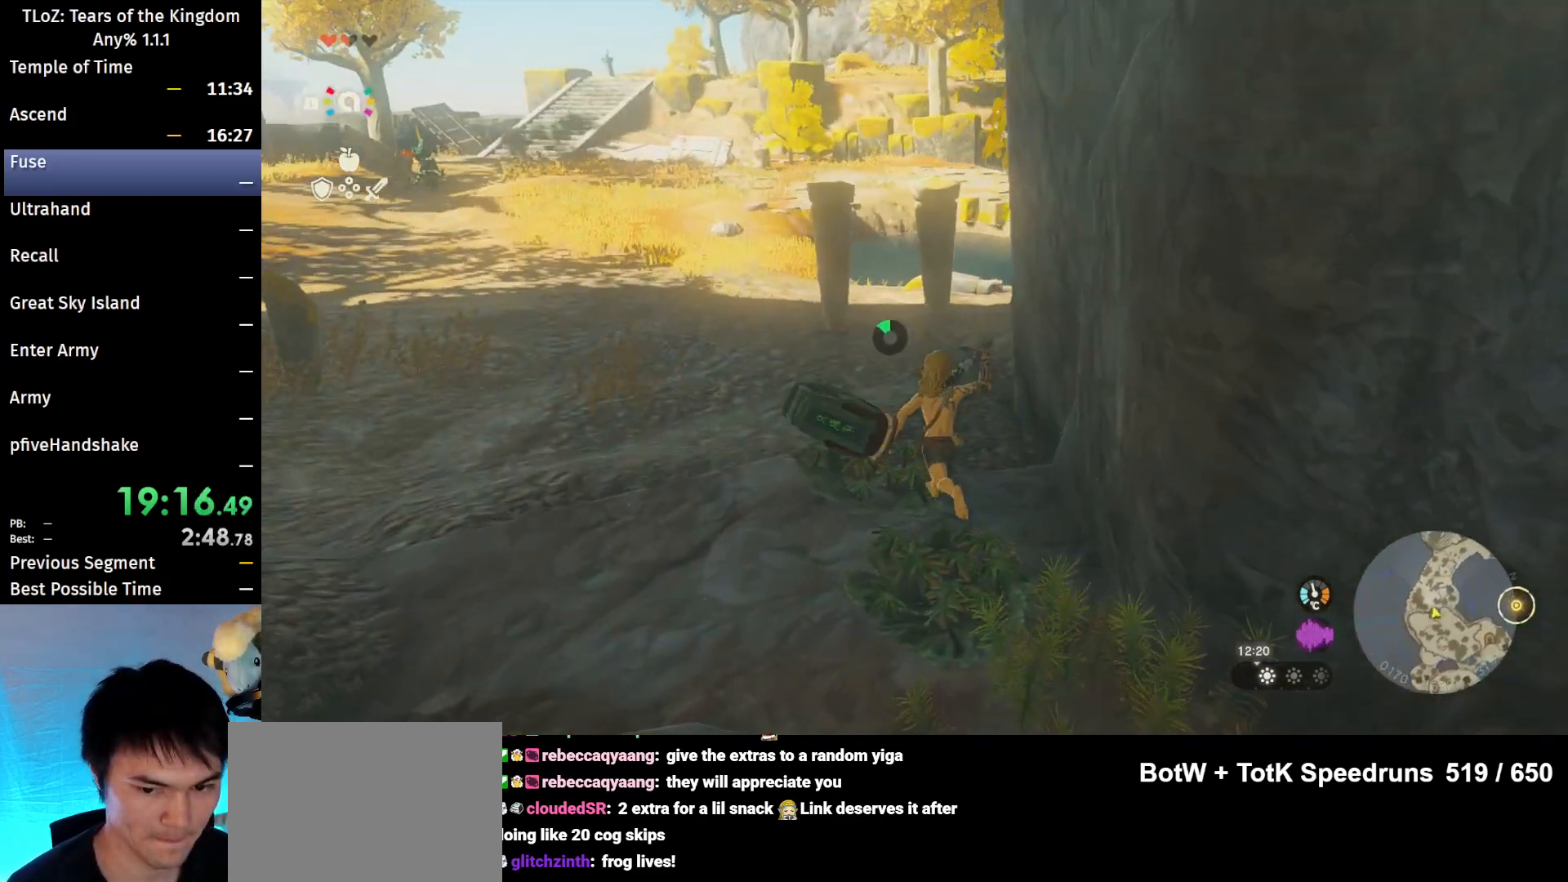
{"buttons": [], "left_stick": "up", "right_stick": "center", "events": [[67, "B", "up"], [233, "right_stick", "right"], [433, "right_stick", "center"]]}
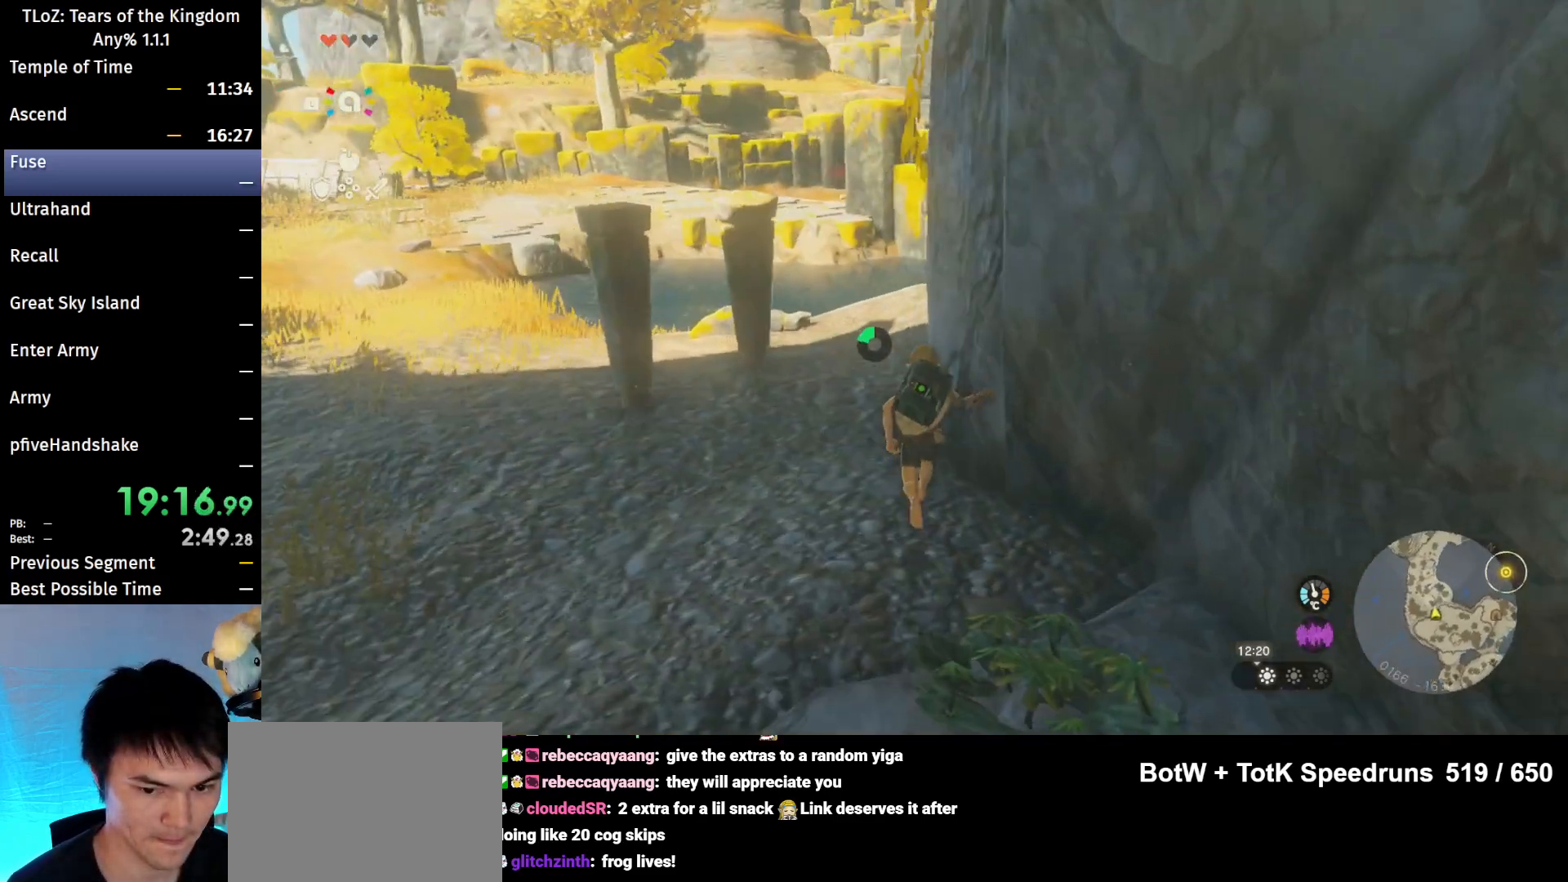
{"buttons": [], "left_stick": "up", "right_stick": "up-right", "events": [[33, "B", "down"], [33, "R1", "down"], [133, "B", "up"], [167, "R1", "up"], [233, "B", "down"], [333, "B", "up"], [500, "right_stick", "up-right"]]}
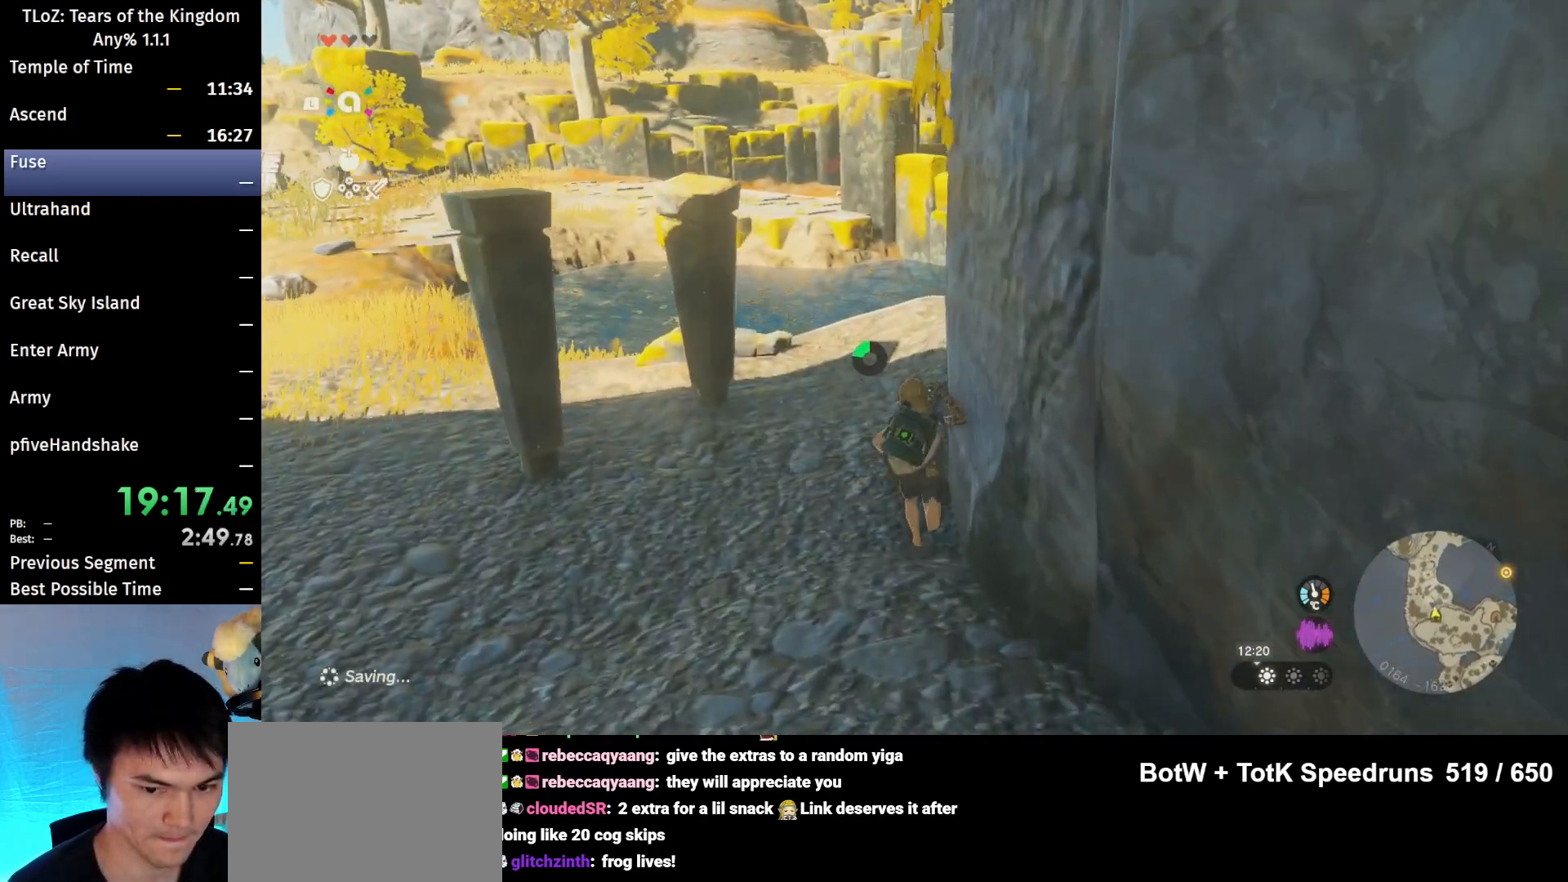
{"buttons": ["B"], "left_stick": "up", "right_stick": "center", "events": [[100, "right_stick", "center"], [233, "B", "down"], [233, "R1", "down"], [333, "B", "up"], [333, "R1", "up"], [433, "B", "down"]]}
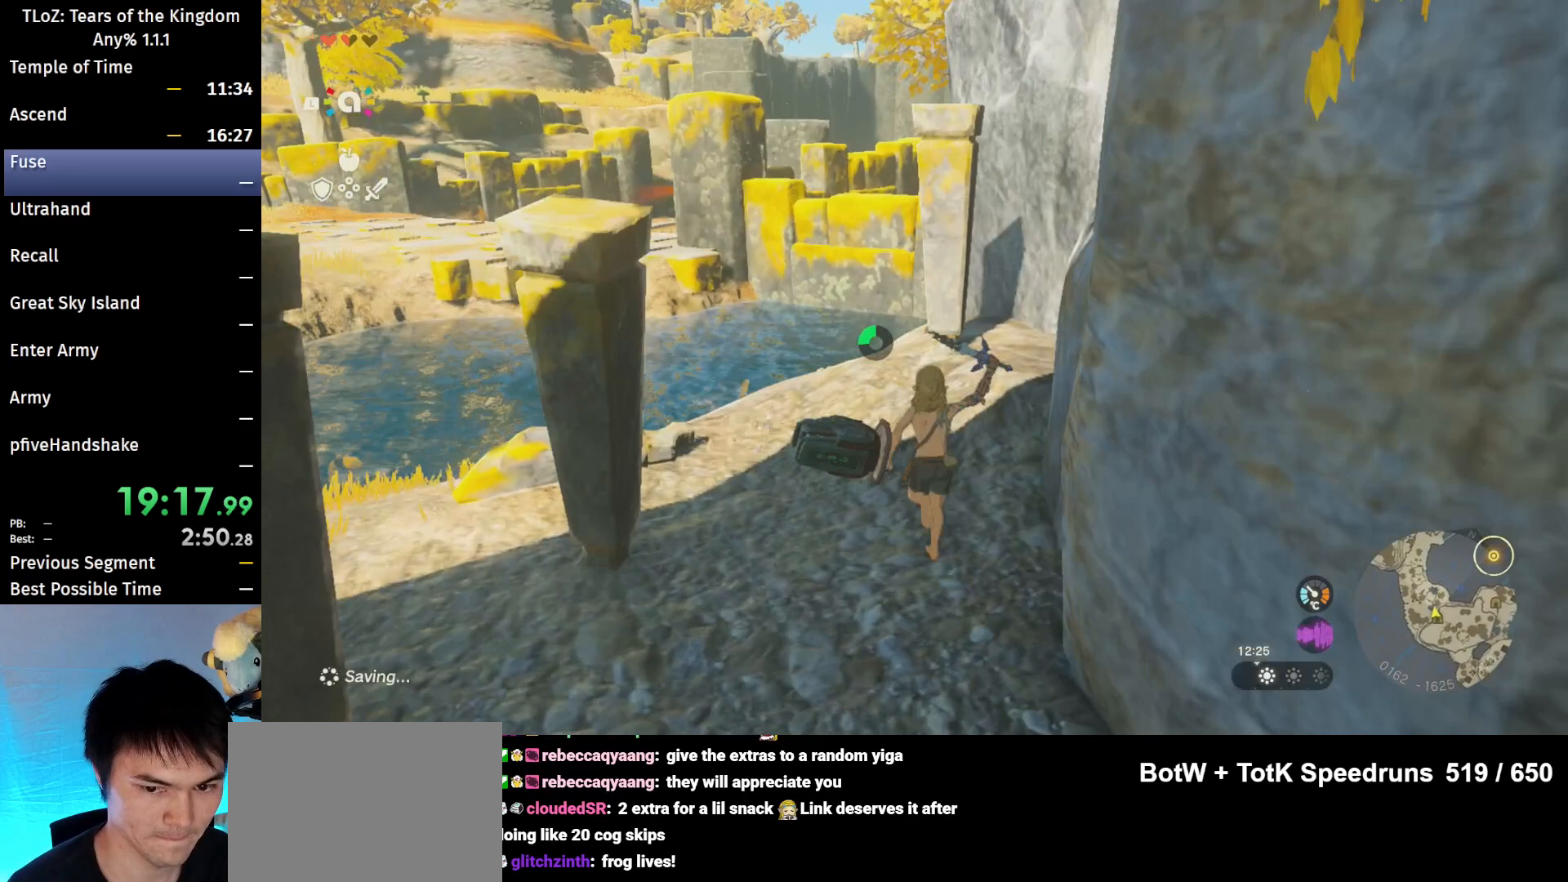
{"buttons": ["B", "R1"], "left_stick": "up", "right_stick": "center", "events": [[33, "B", "up"], [433, "B", "down"], [433, "R1", "down"]]}
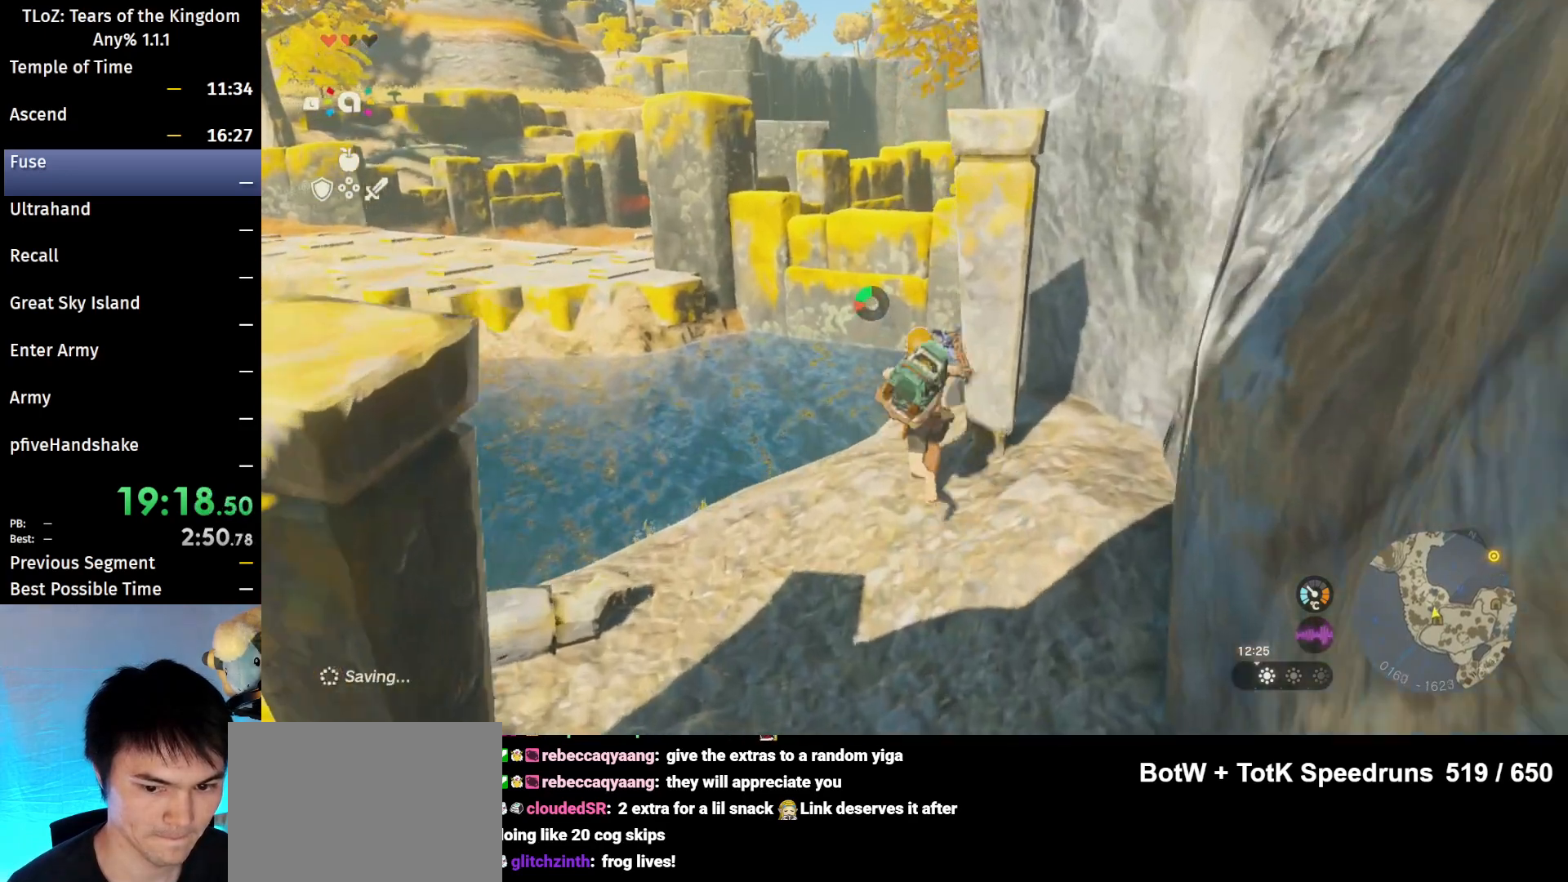
{"buttons": [], "left_stick": "up", "right_stick": "center", "events": [[33, "B", "up"], [67, "R1", "up"], [100, "B", "down"], [200, "B", "up"], [333, "right_stick", "right"], [467, "right_stick", "center"]]}
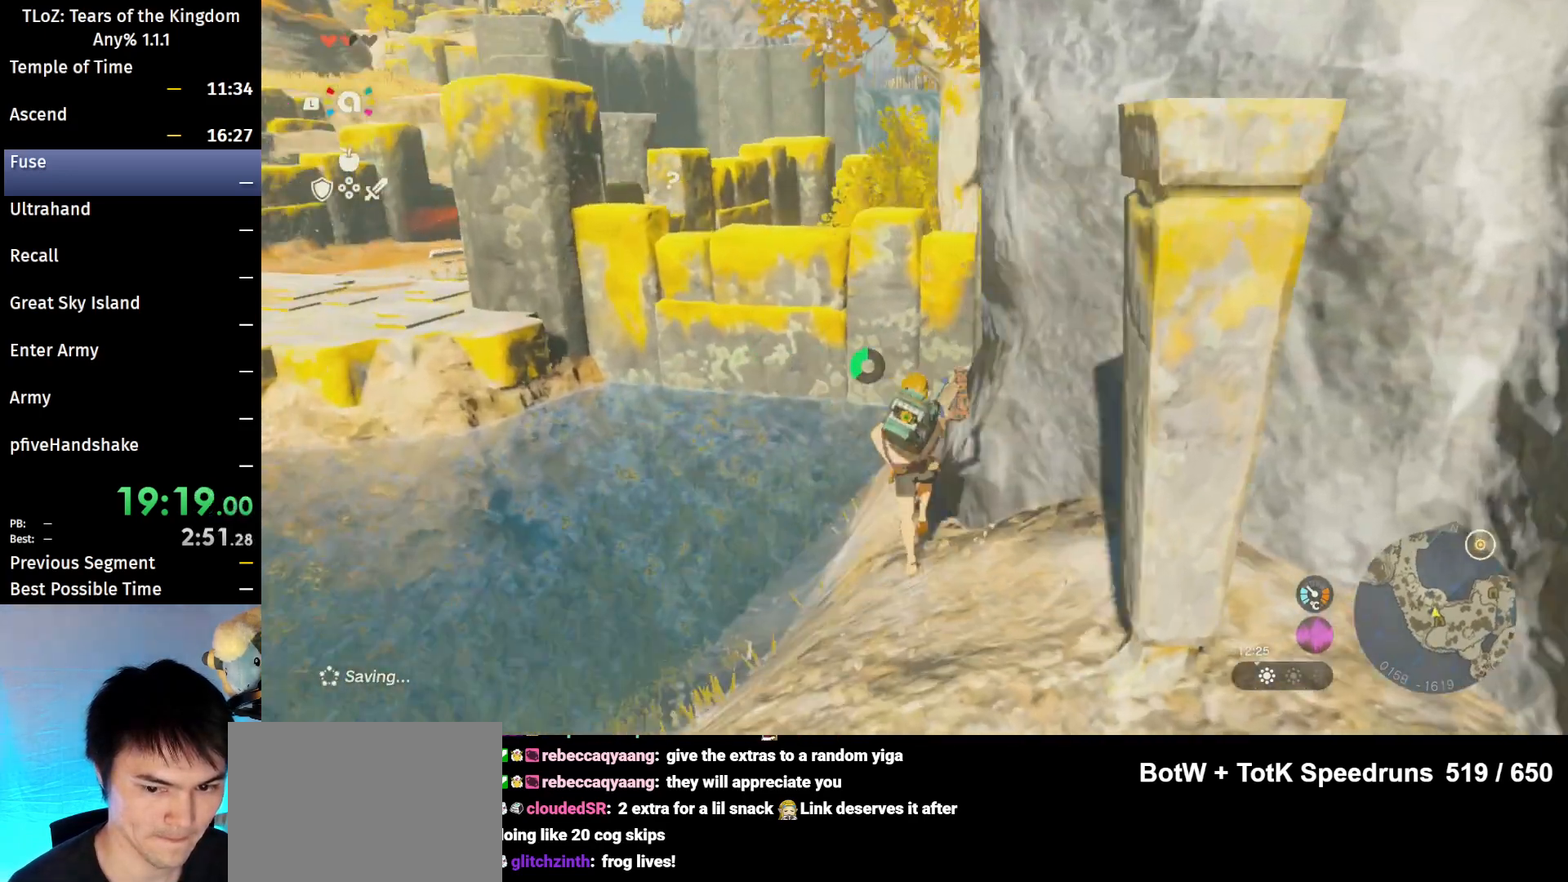
{"buttons": [], "left_stick": "up", "right_stick": "center", "events": [[100, "B", "down"], [100, "R1", "down"], [167, "B", "up"], [167, "R1", "up"], [233, "B", "down"], [333, "B", "up"]]}
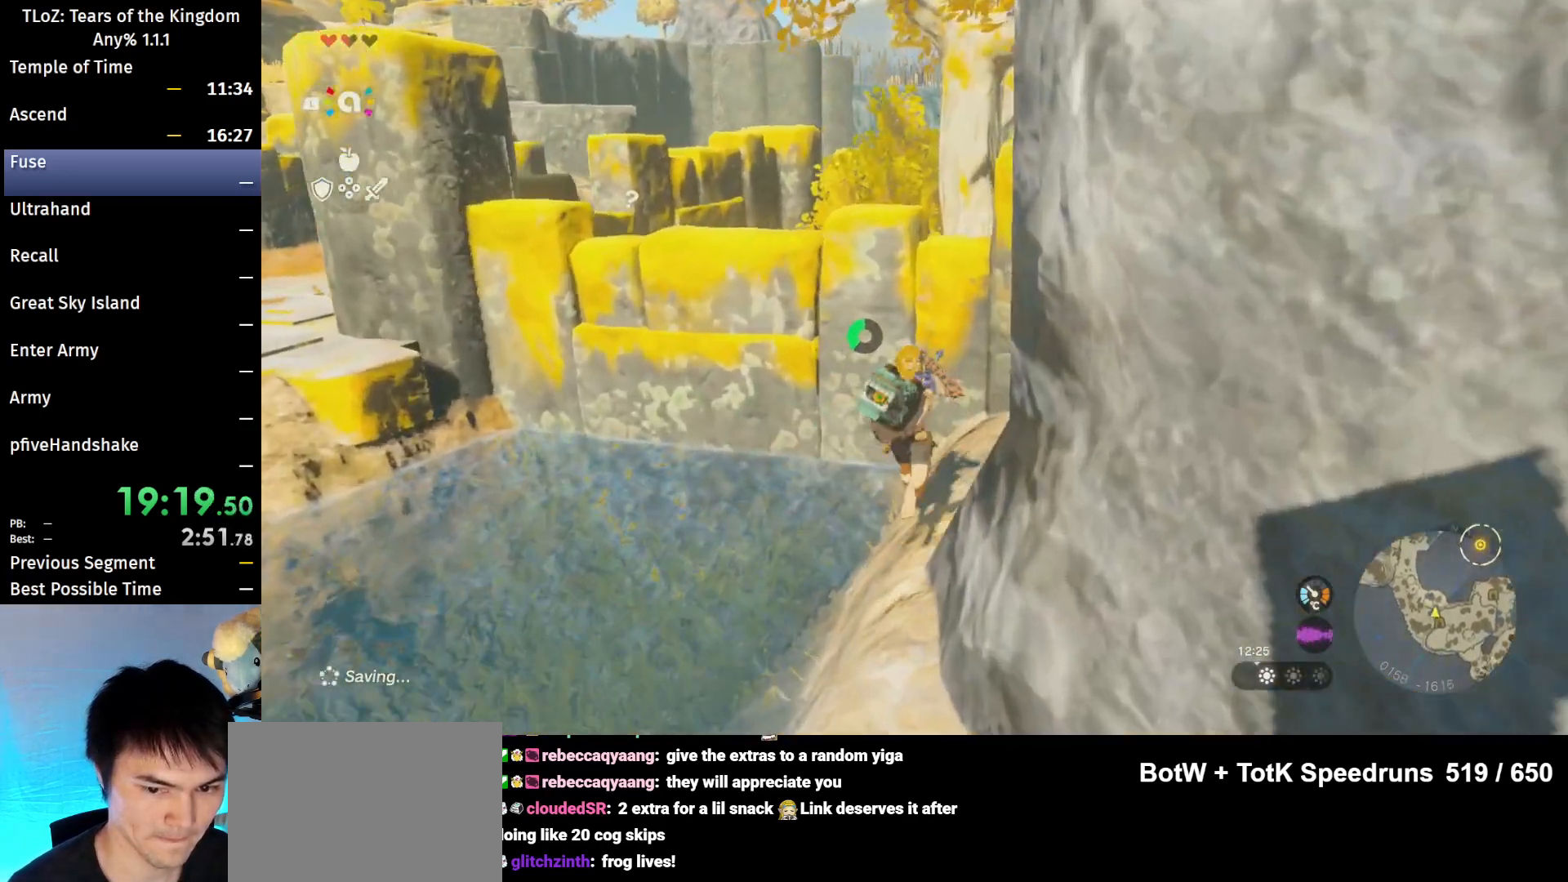
{"buttons": [], "left_stick": "up", "right_stick": "center", "events": [[133, "X", "down"], [300, "X", "up"]]}
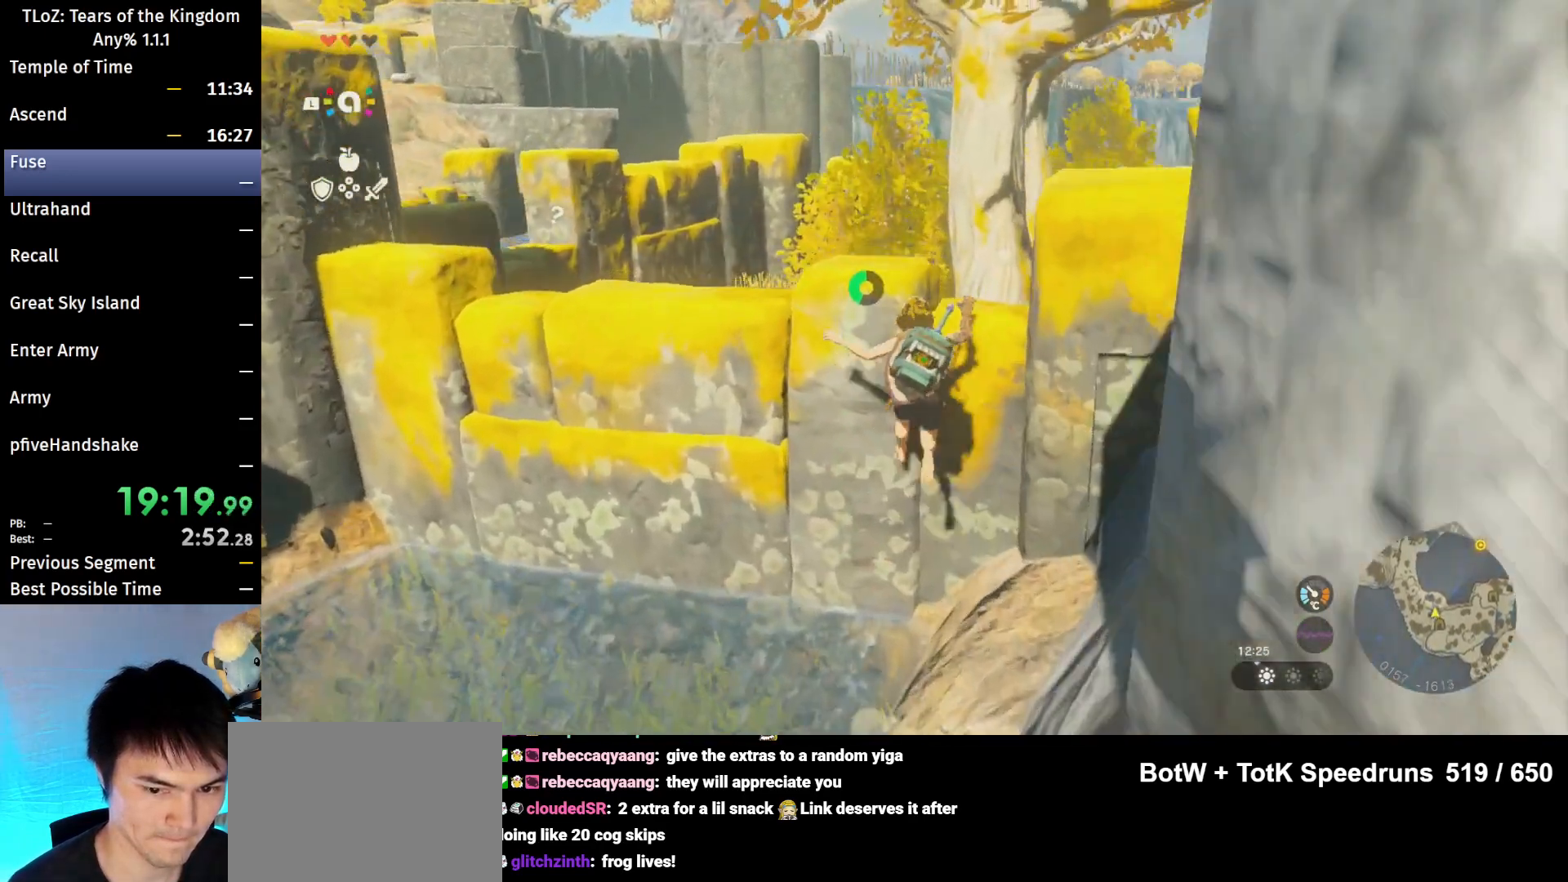
{"buttons": [], "left_stick": "center", "right_stick": "left", "events": [[367, "right_stick", "left"], [500, "left_stick", "center"]]}
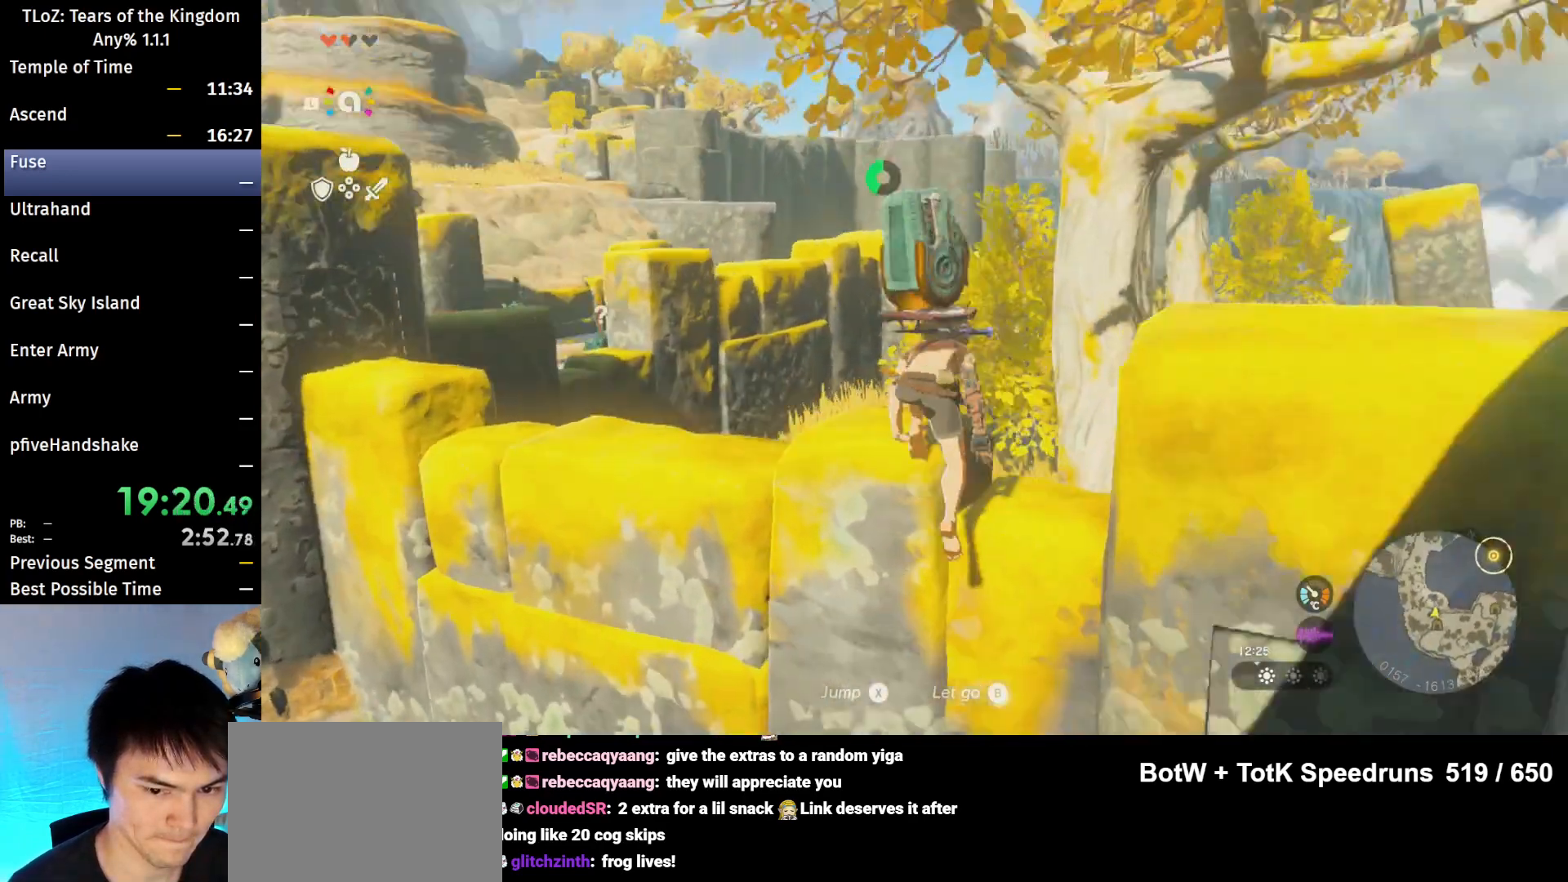
{"buttons": ["R1"], "left_stick": "center", "right_stick": "up", "events": [[133, "R1", "down"], [300, "left_stick", "up"], [300, "right_stick", "center"], [433, "left_stick", "center"], [500, "right_stick", "up"]]}
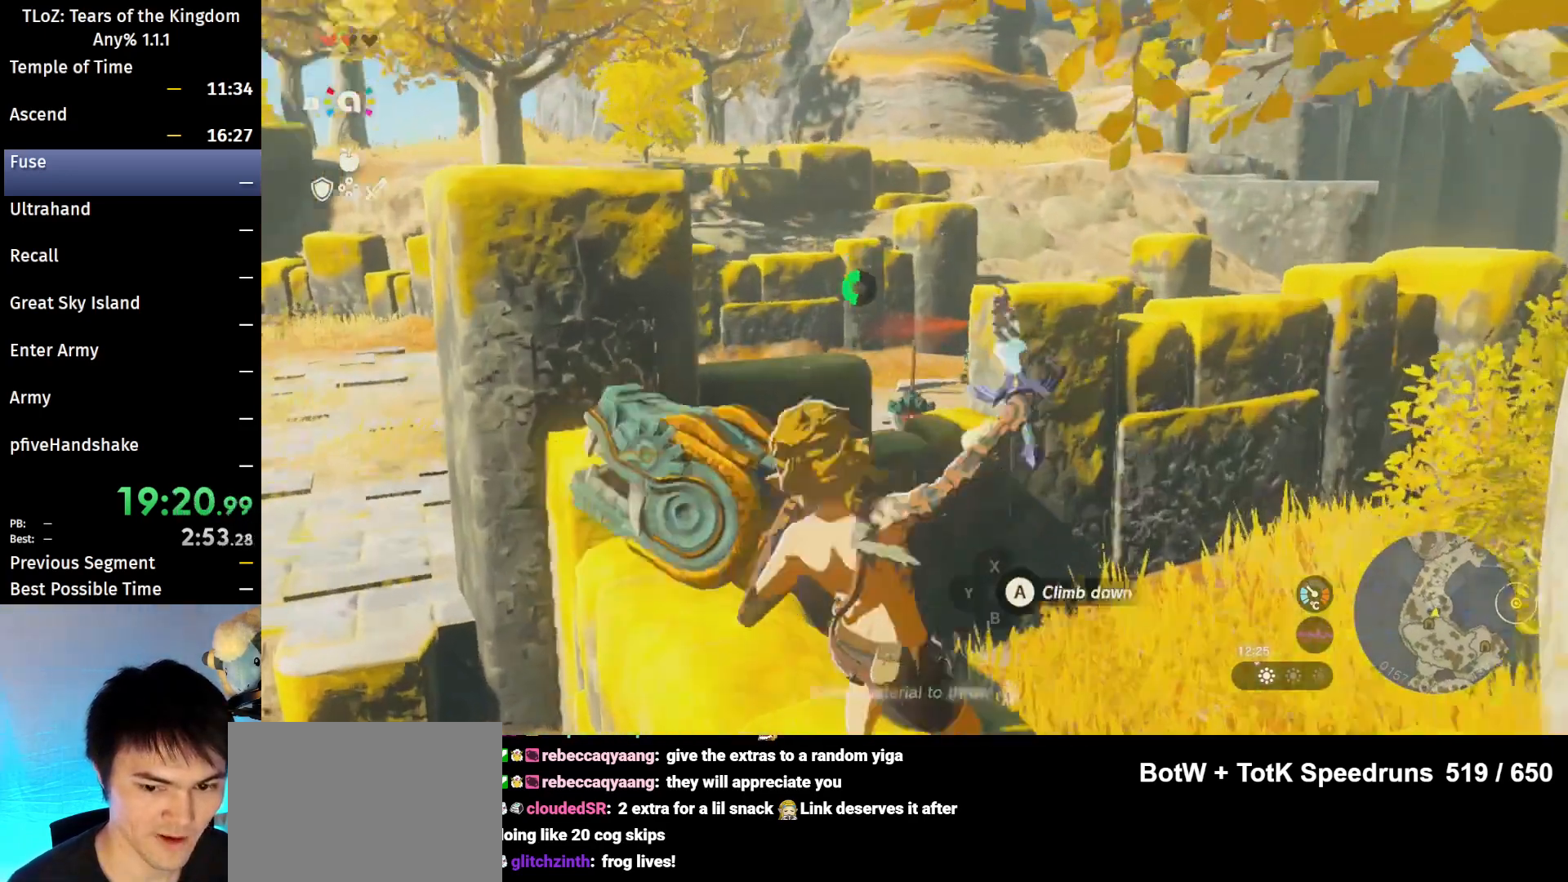
{"buttons": ["R1"], "left_stick": "center", "right_stick": "center", "events": [[133, "right_stick", "center"]]}
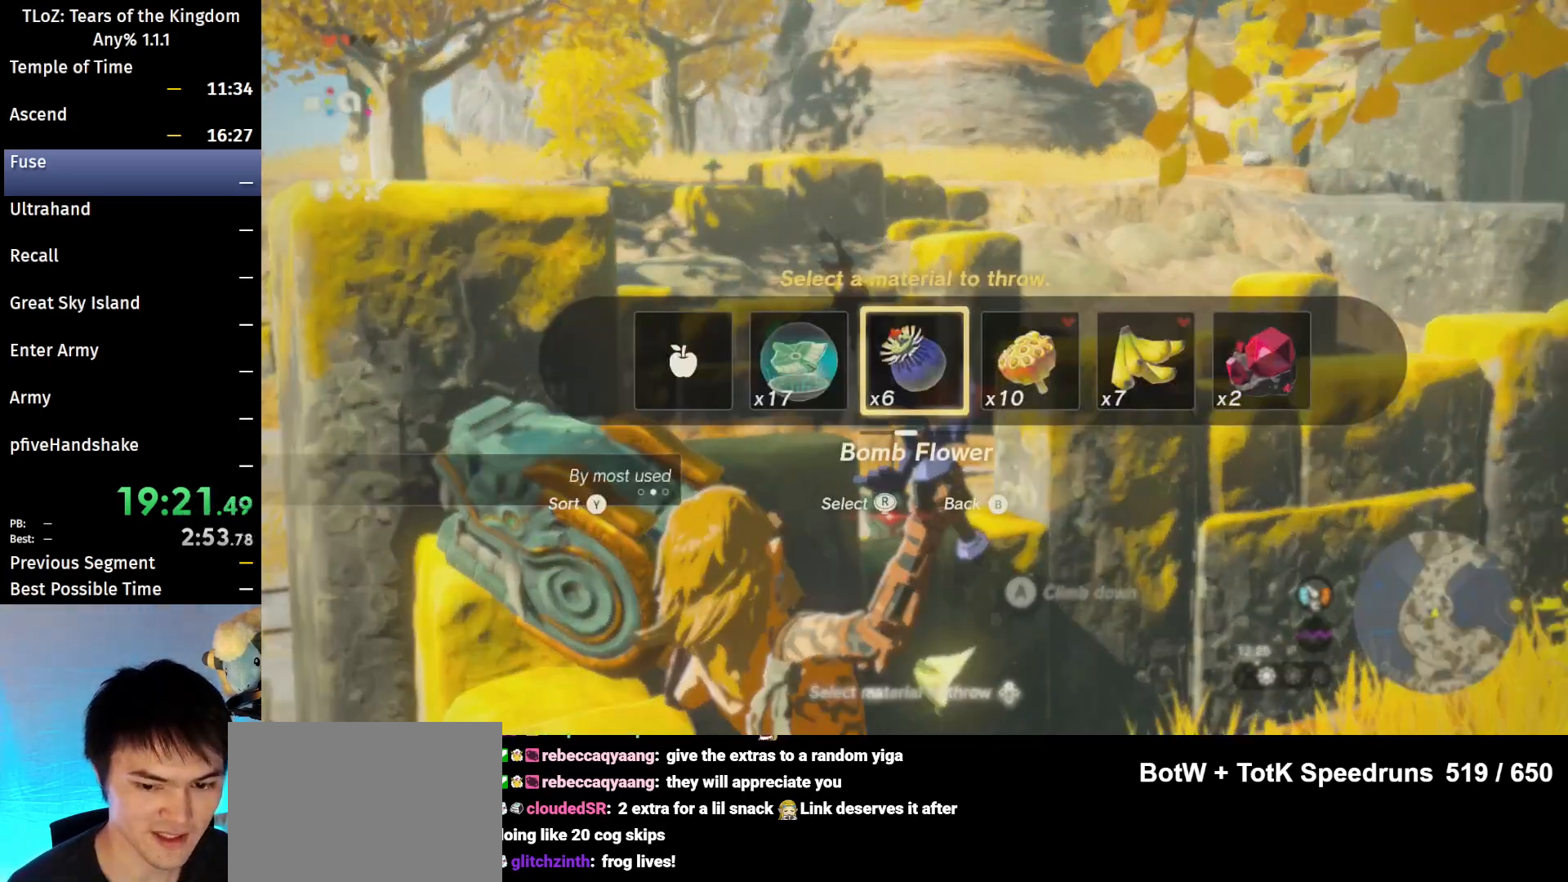
{"buttons": ["R1"], "left_stick": "center", "right_stick": "right", "events": [[267, "right_stick", "right"], [367, "right_stick", "center"], [467, "right_stick", "right"]]}
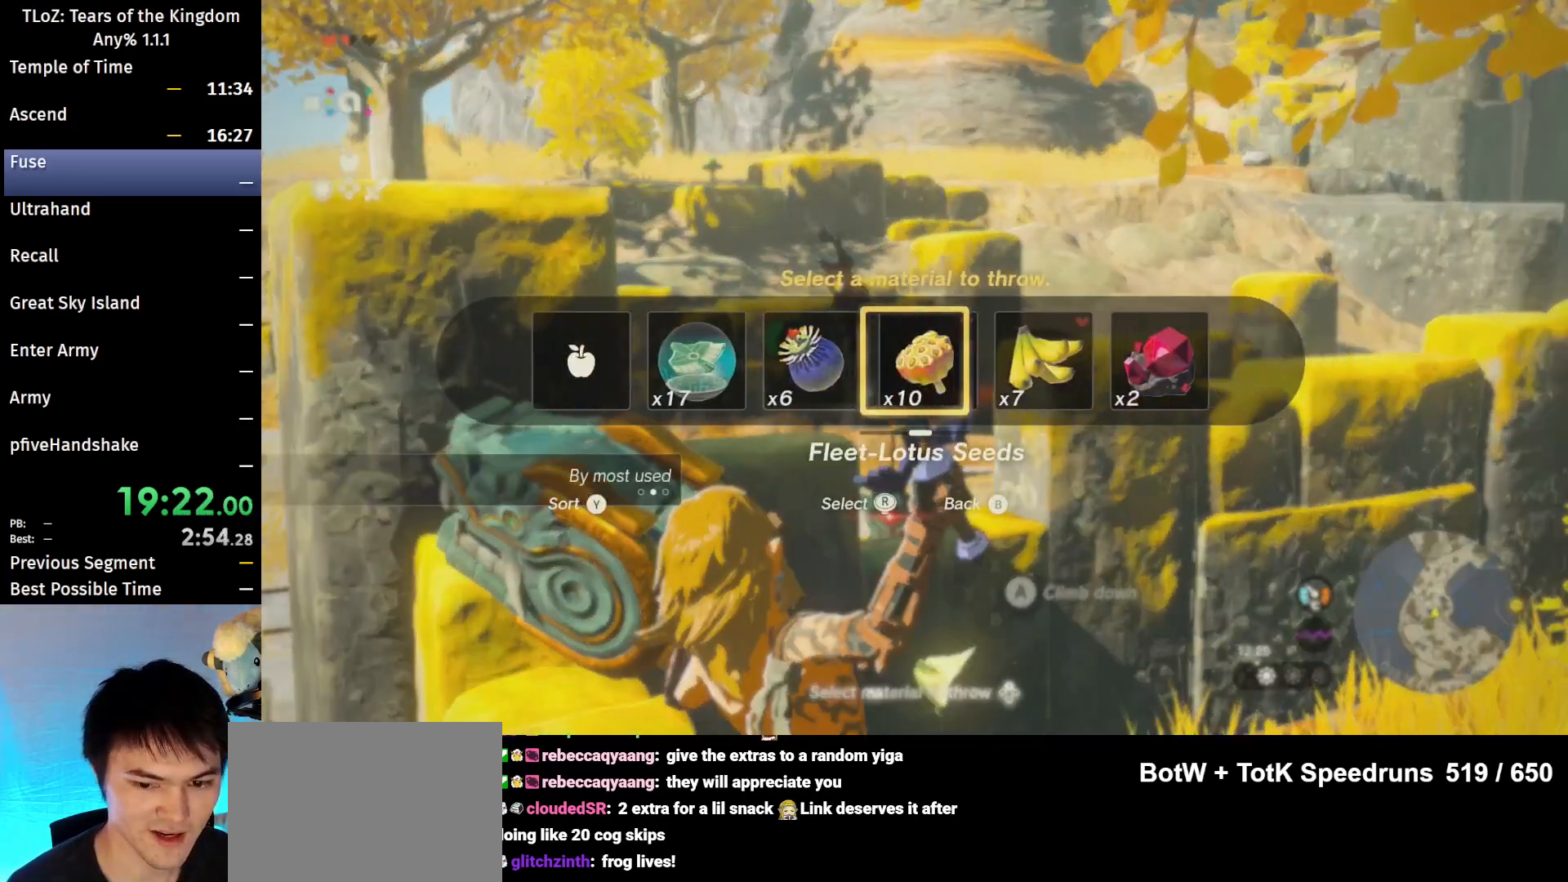
{"buttons": ["R1"], "left_stick": "center", "right_stick": "center", "events": [[33, "right_stick", "center"], [133, "right_stick", "right"], [200, "right_stick", "center"]]}
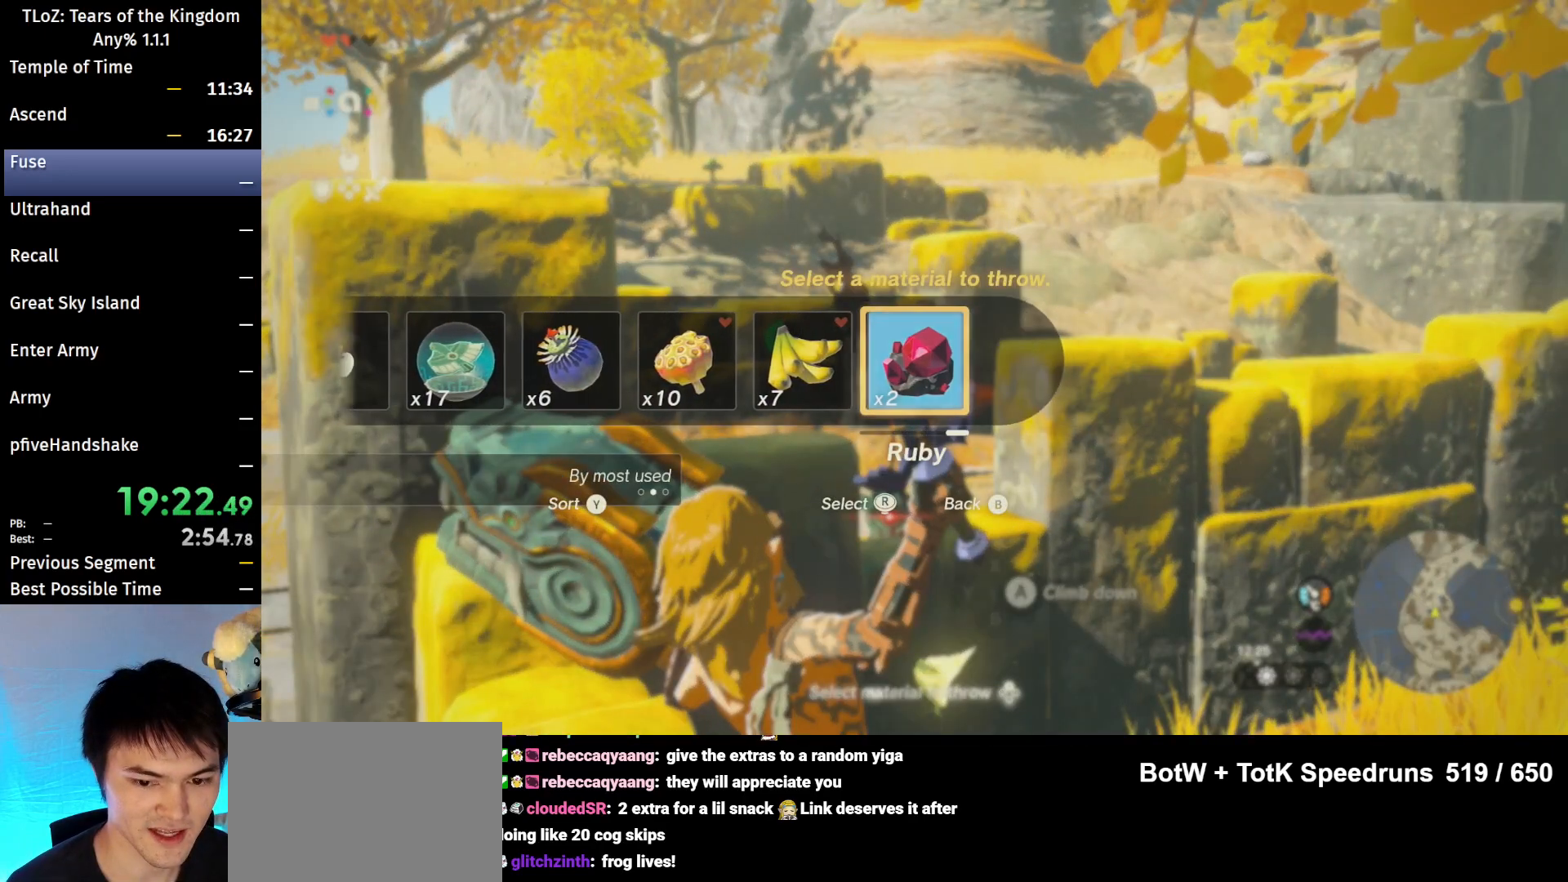
{"buttons": ["R1"], "left_stick": "center", "right_stick": "center", "events": []}
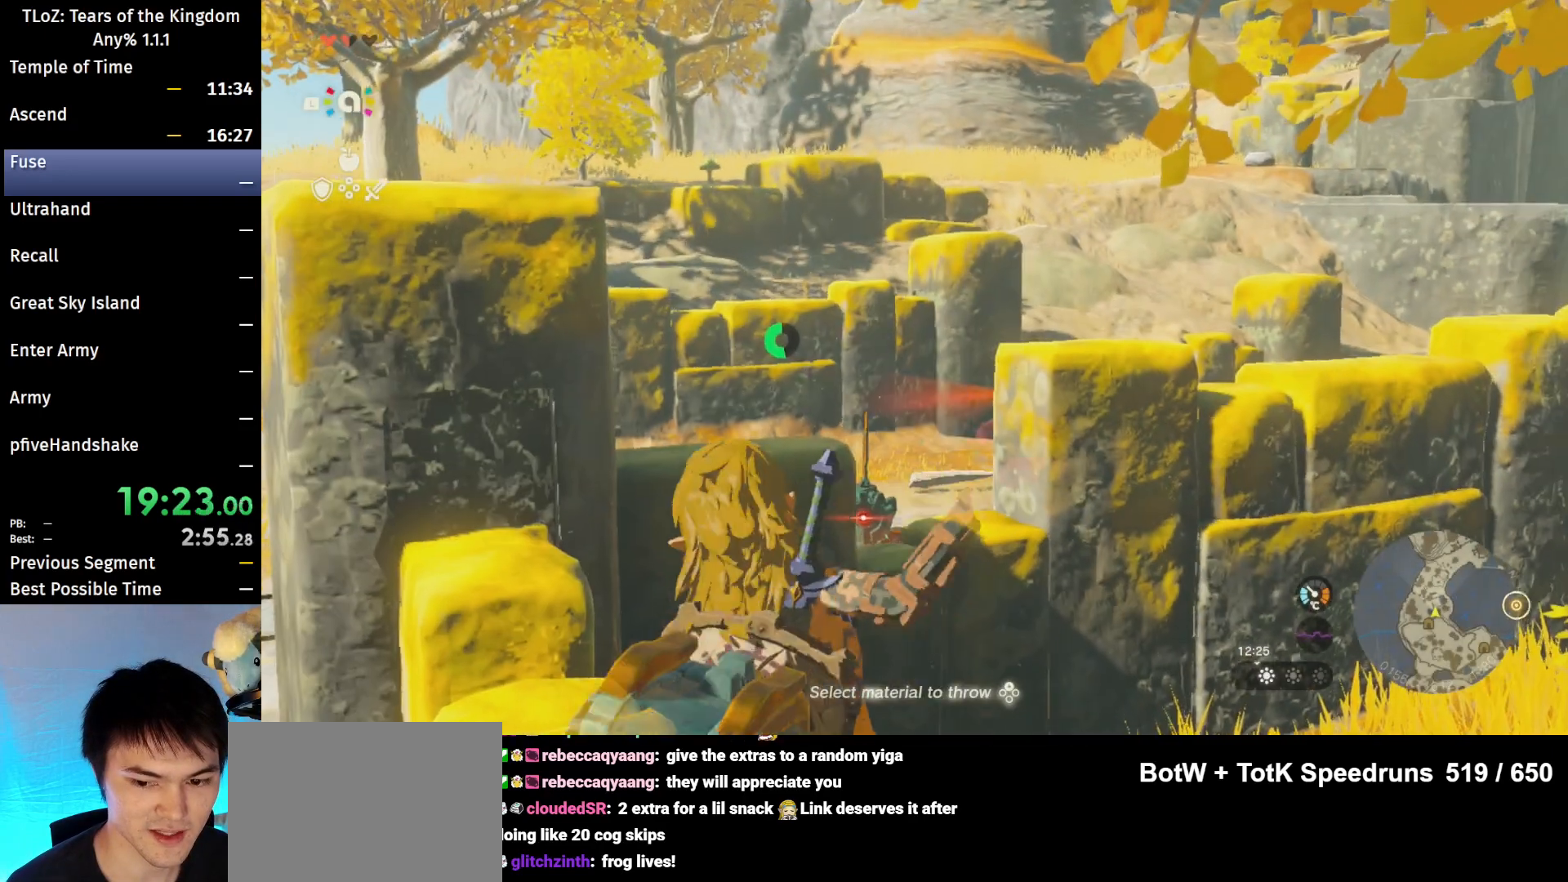
{"buttons": [], "left_stick": "center", "right_stick": "center", "events": [[133, "right_stick", "up-left"], [233, "R1", "up"], [233, "right_stick", "center"]]}
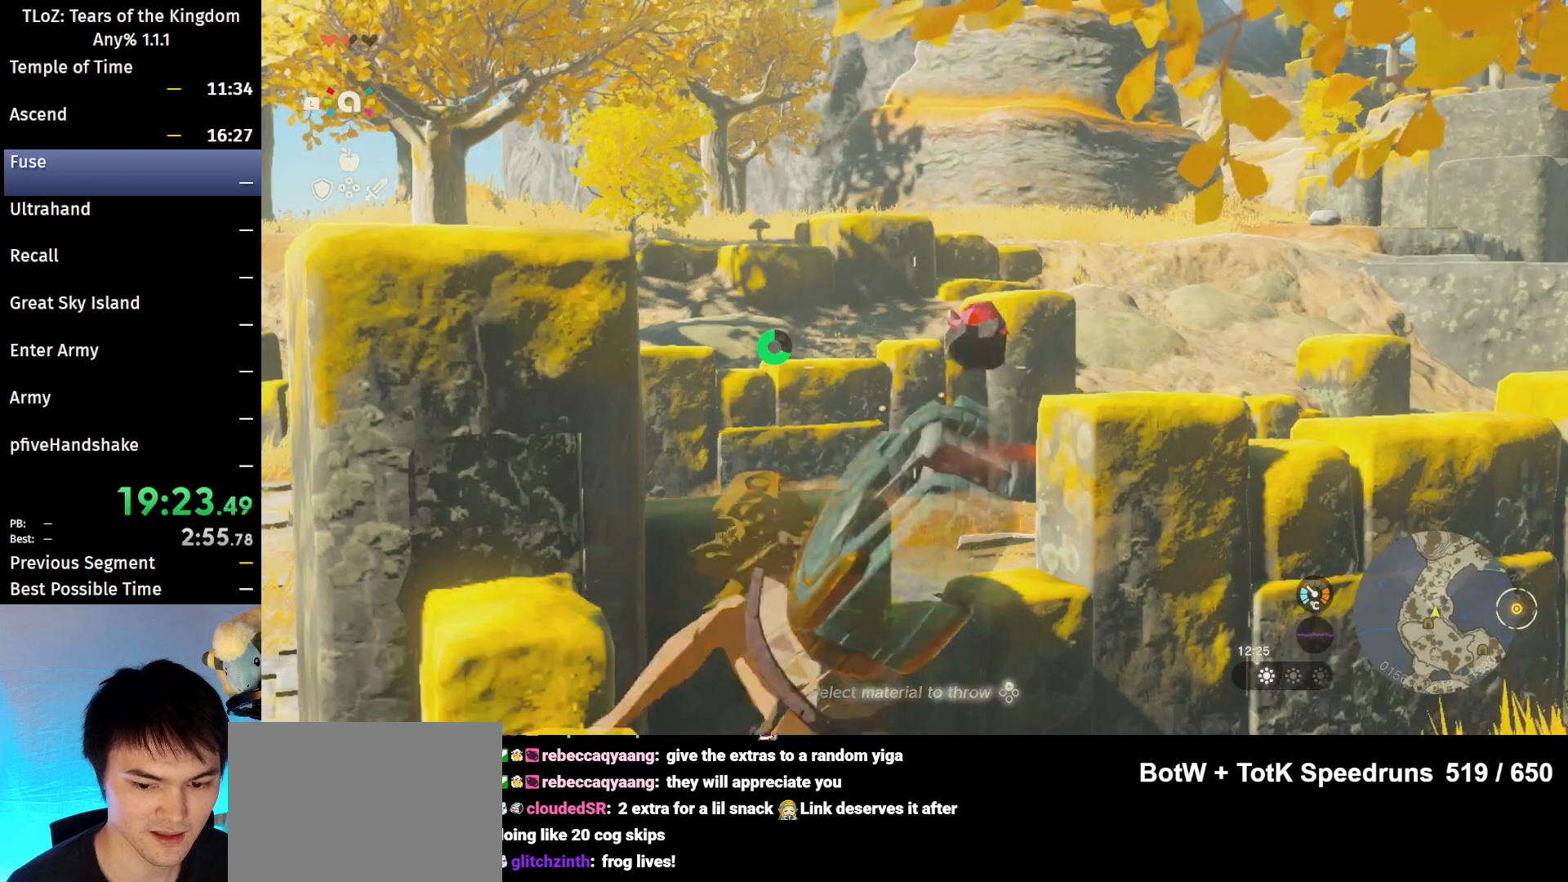
{"buttons": [], "left_stick": "center", "right_stick": "center", "events": [[333, "right_stick", "down"], [500, "right_stick", "center"]]}
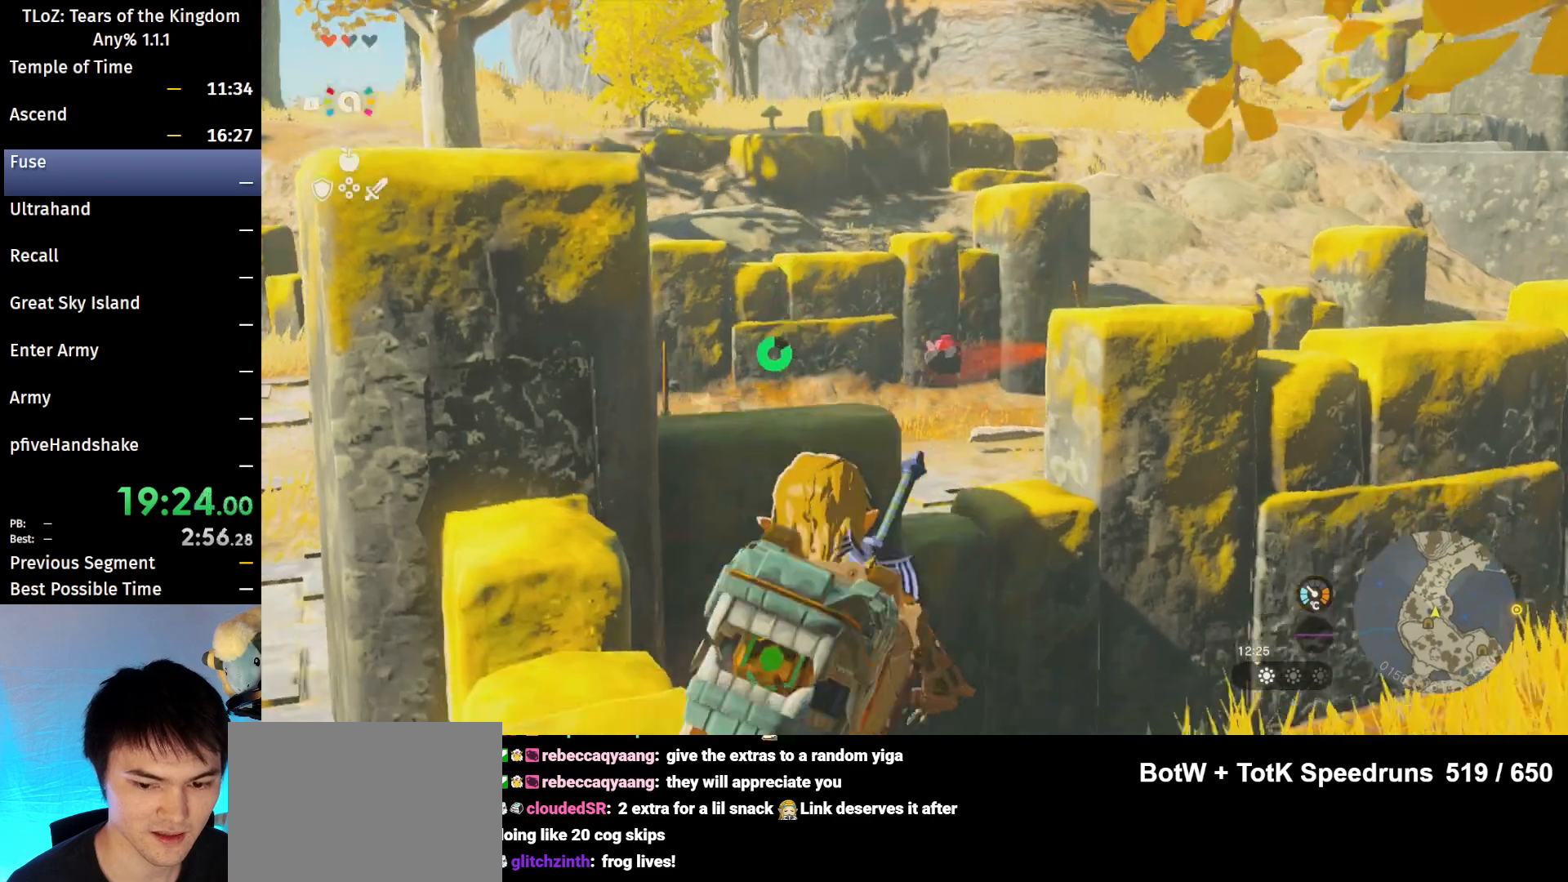
{"buttons": [], "left_stick": "up", "right_stick": "center", "events": [[33, "left_stick", "up"]]}
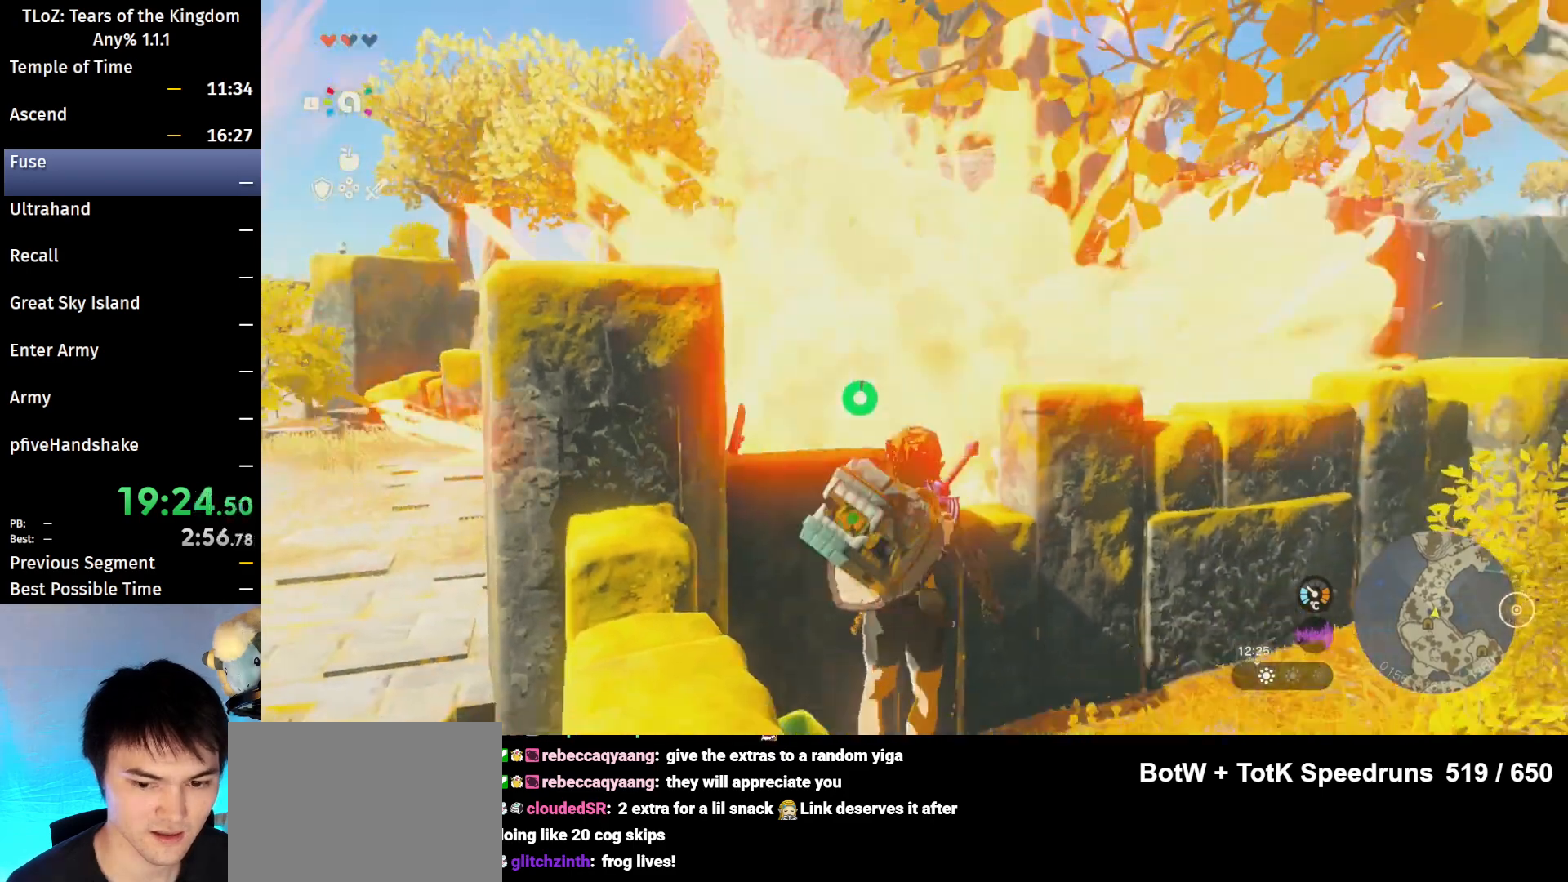
{"buttons": [], "left_stick": "up", "right_stick": "center", "events": [[200, "right_stick", "down"], [467, "right_stick", "center"]]}
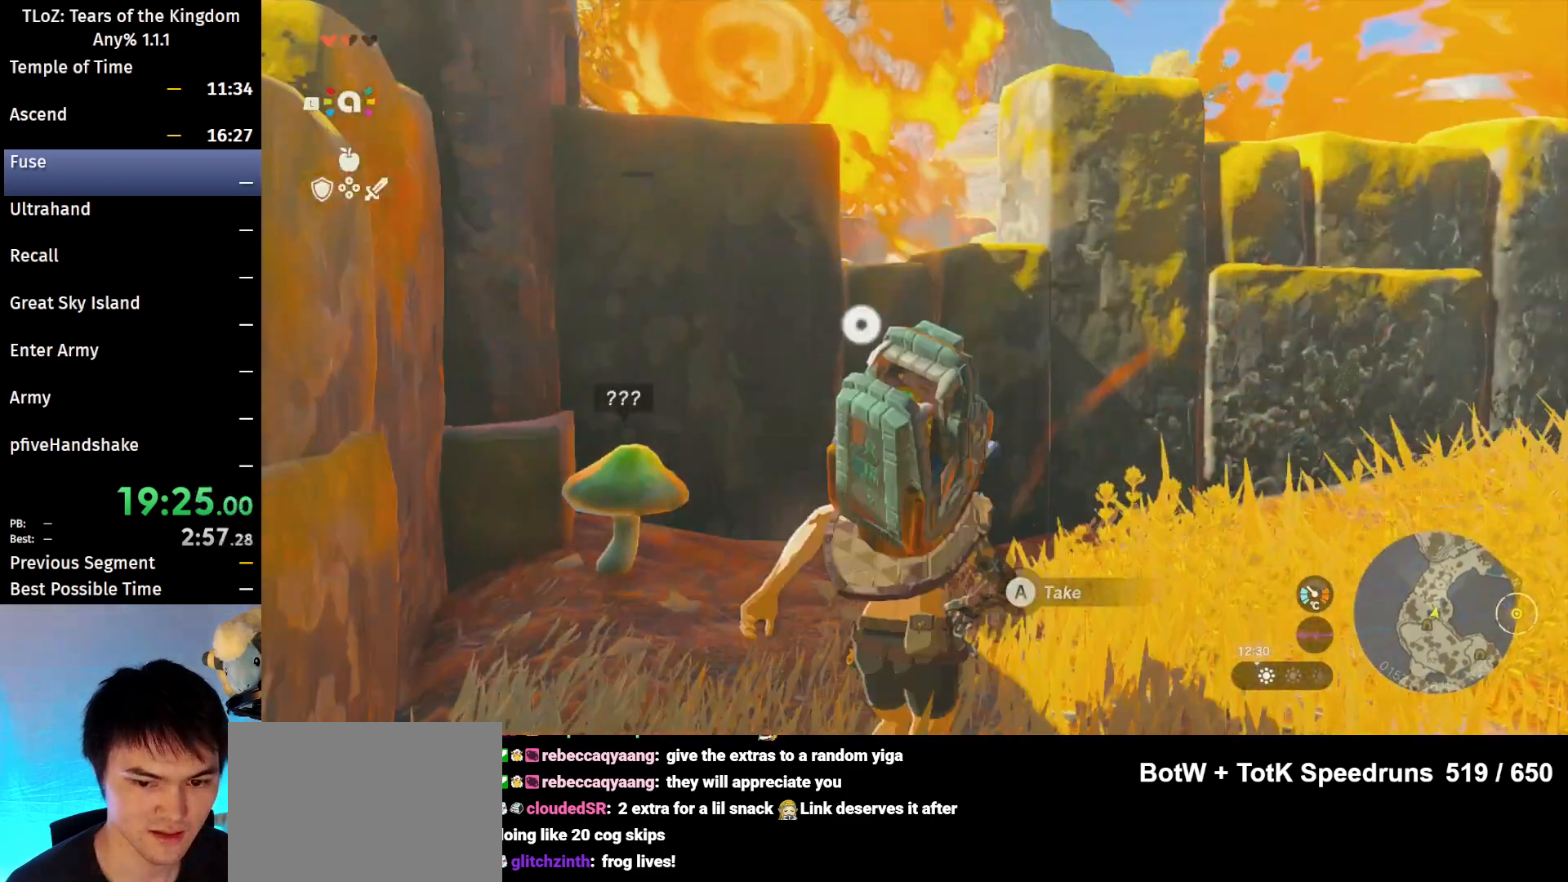
{"buttons": [], "left_stick": "up", "right_stick": "center", "events": [[367, "X", "down"], [500, "X", "up"]]}
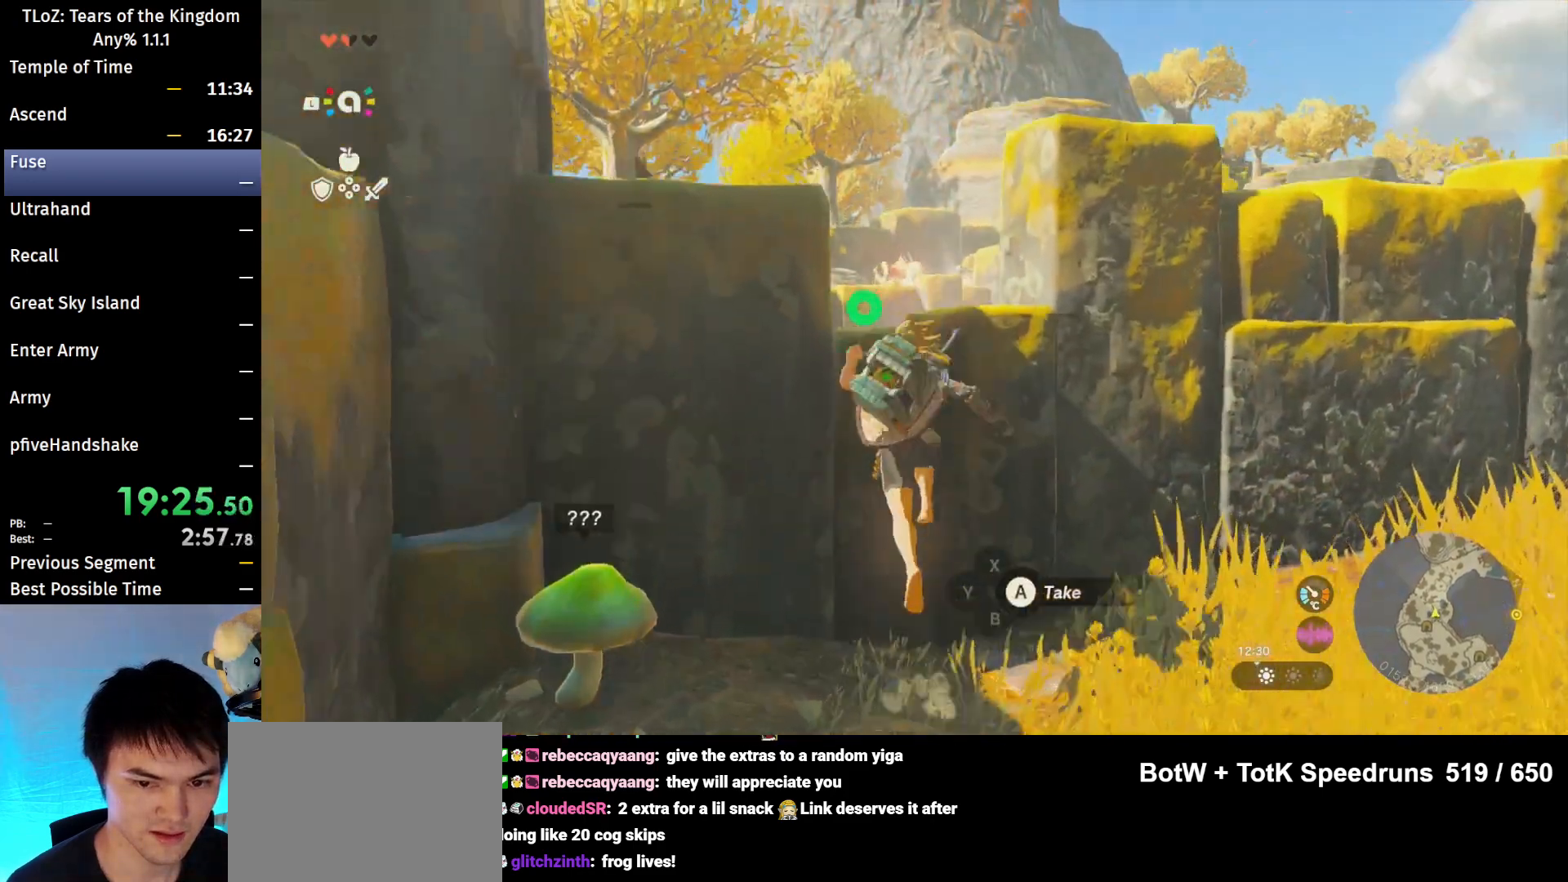
{"buttons": [], "left_stick": "up", "right_stick": "down", "events": [[333, "right_stick", "down"]]}
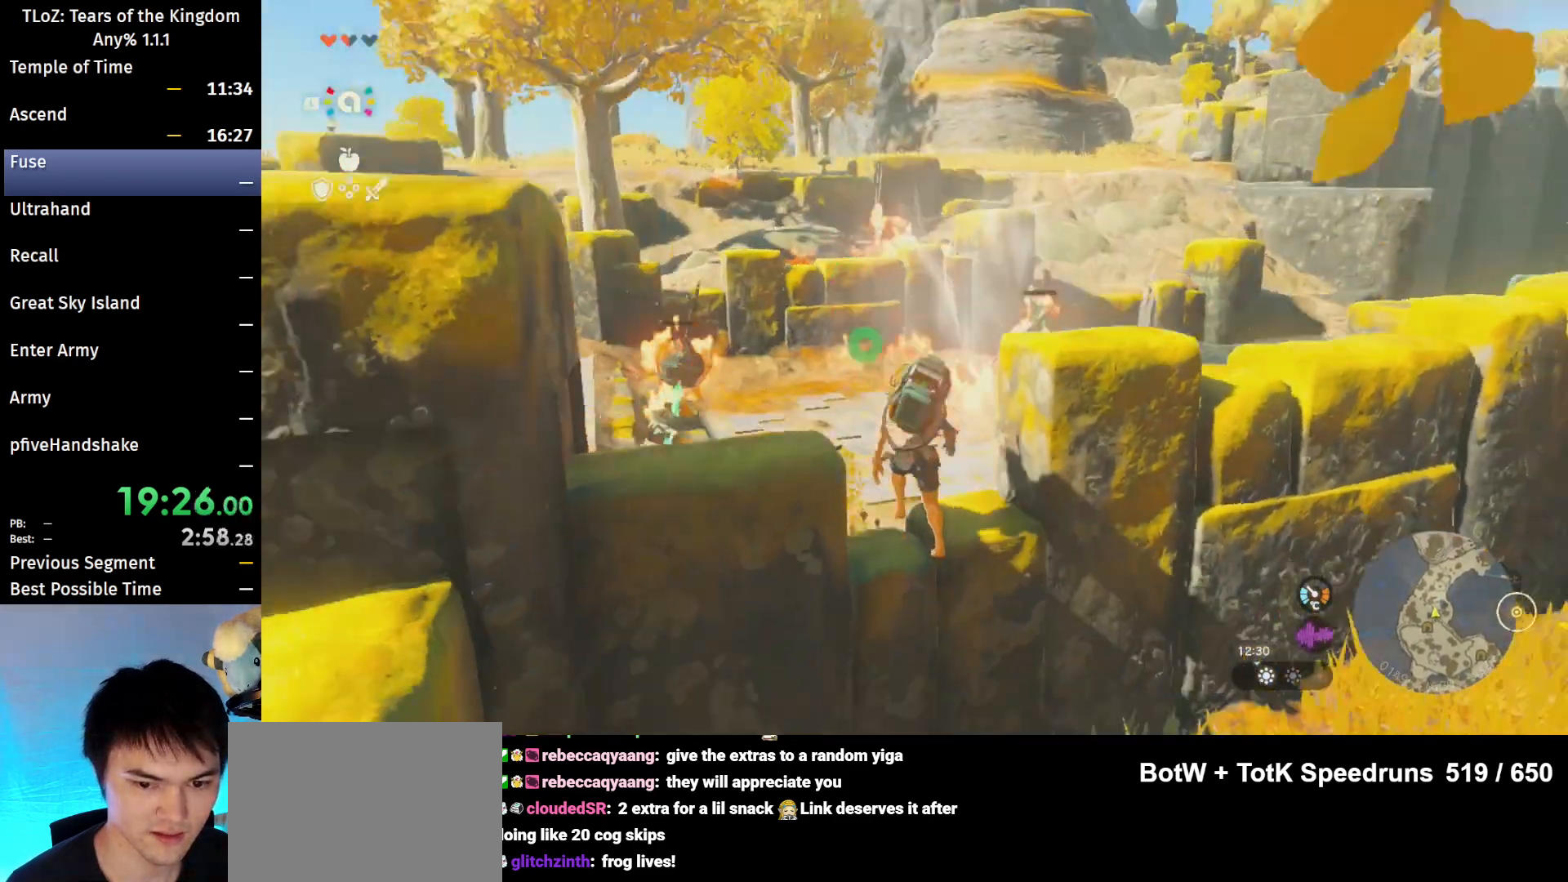
{"buttons": [], "left_stick": "up", "right_stick": "center", "events": [[67, "right_stick", "down-right"], [367, "right_stick", "center"]]}
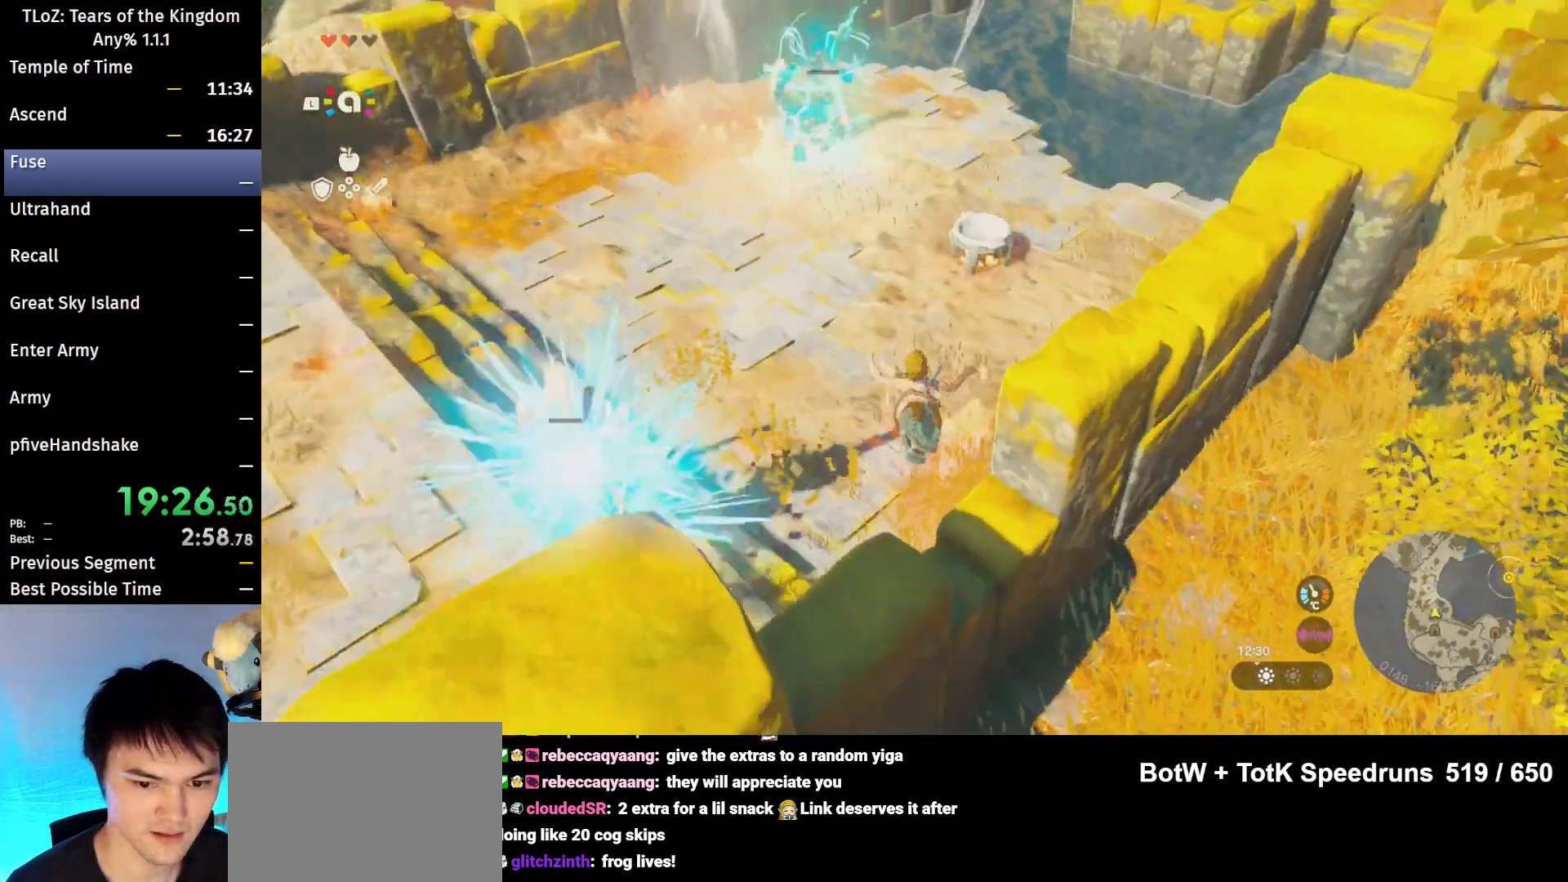
{"buttons": [], "left_stick": "up", "right_stick": "center", "events": [[300, "right_stick", "down-right"], [433, "right_stick", "center"]]}